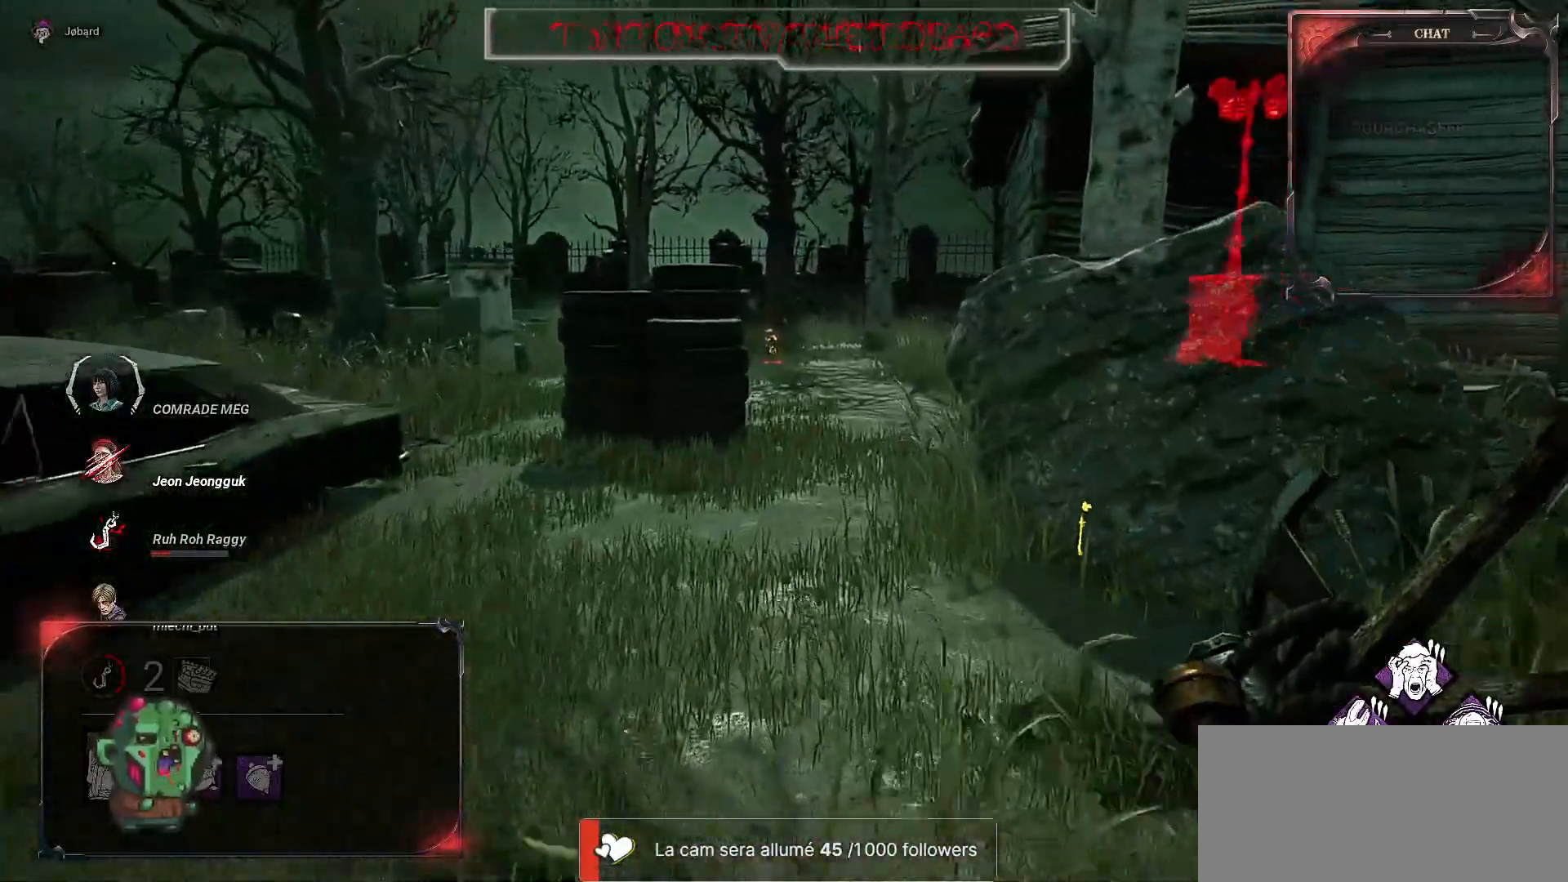
Gameplay with keyboard and mouse; each line is a JSON object with the keys and mouse buttons held at the frame after it. "events" lists presses ("down") and releases ("up") of "a", "ctrl", "d", "e", "f", "q", "r", "s", "shift", "space", "tab", "z", "mouse_left", "mouse_wheel", "mouse_right", "mouse_mb4" and "mouse_mb5" between this image and that frame as [ms after this image, input, new state], when the widget could be followed in between. "mouse_left", "mouse_wheel", "mouse_right", "mouse_mb4", "mouse_mb5" = the "left", "wheel", "right", "mb4", "mb5" buttons of the "mouse" list. No other keys are recorded. "wheel" means that the mouse wheel is clicked or scrolled. Mouse movement is not recorded.
{"keys": ["q", "z"], "mouse": [], "events": [[317, "q", "down"]]}
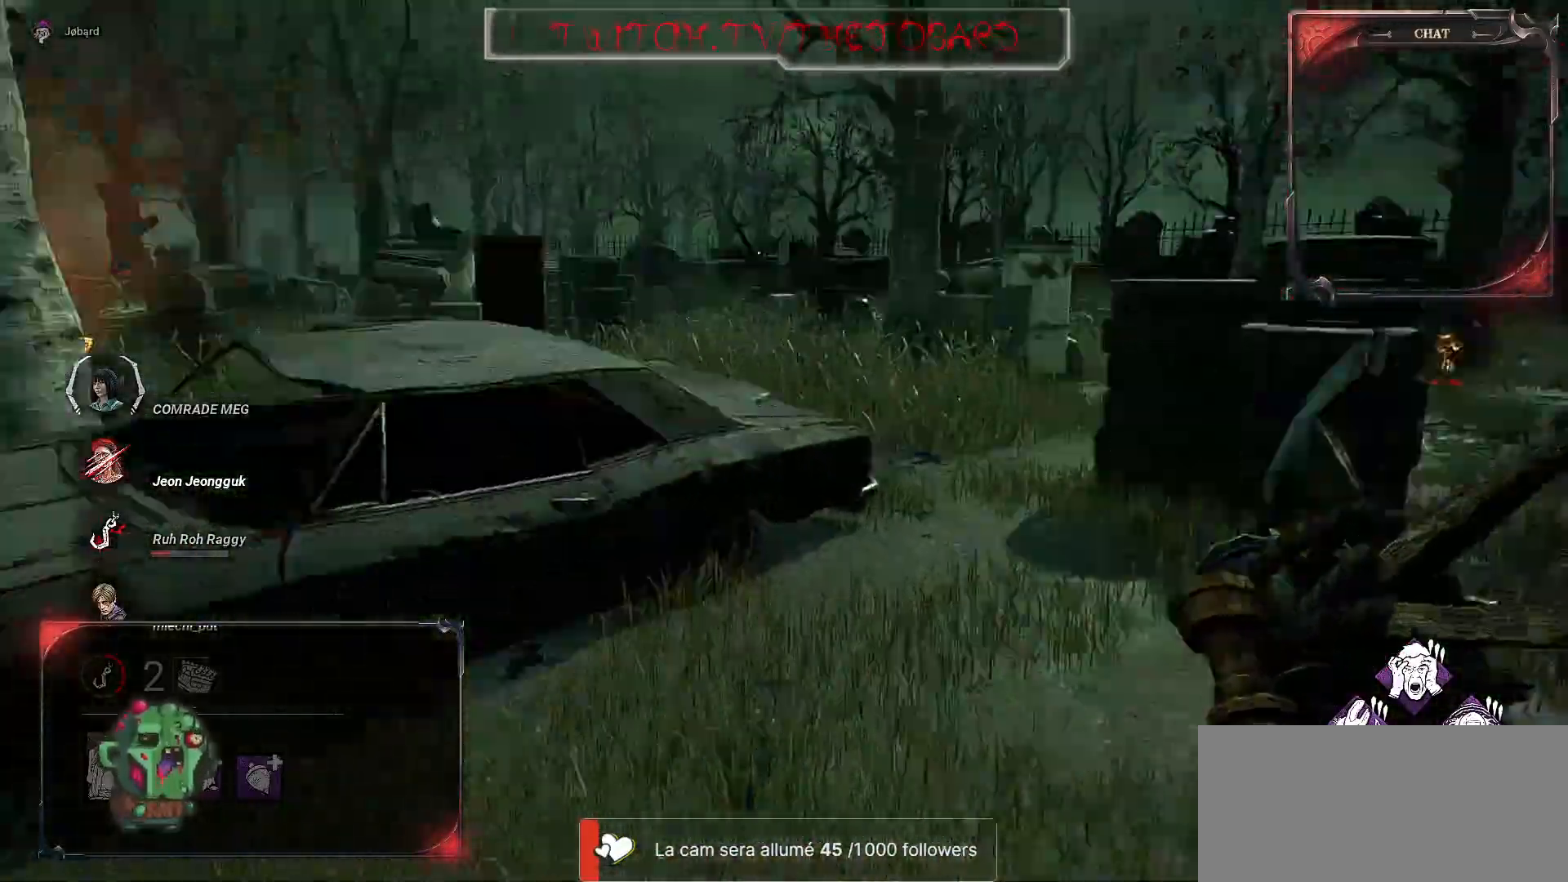
{"keys": ["q", "space", "z"], "mouse": [], "events": [[467, "space", "down"]]}
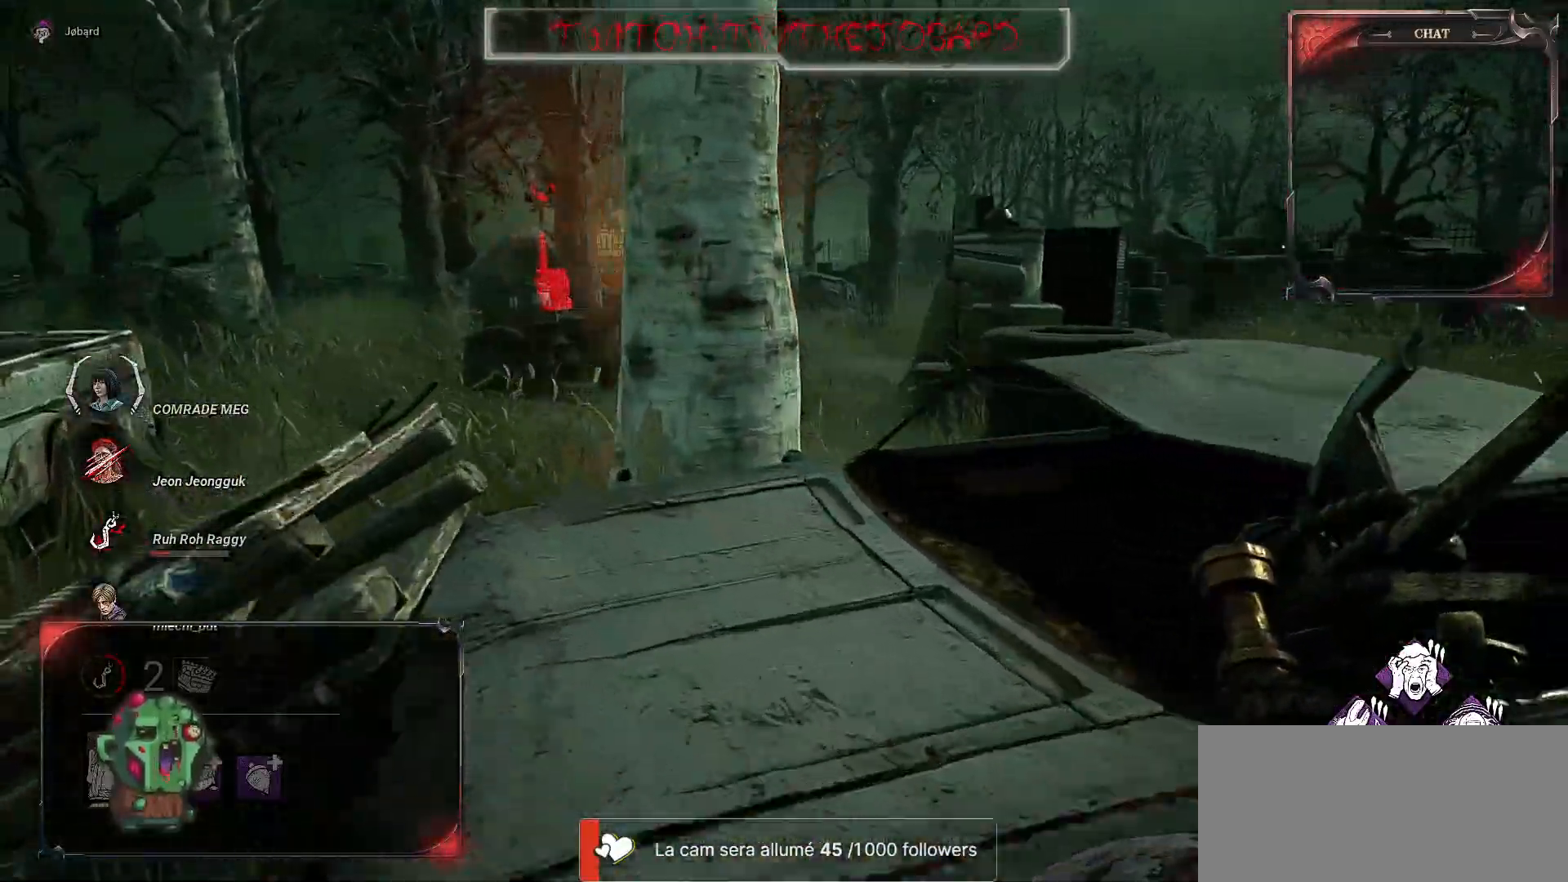
{"keys": ["z"], "mouse": [], "events": [[50, "space", "up"], [250, "space", "down"], [317, "space", "up"], [384, "space", "down"], [400, "q", "up"], [500, "space", "up"]]}
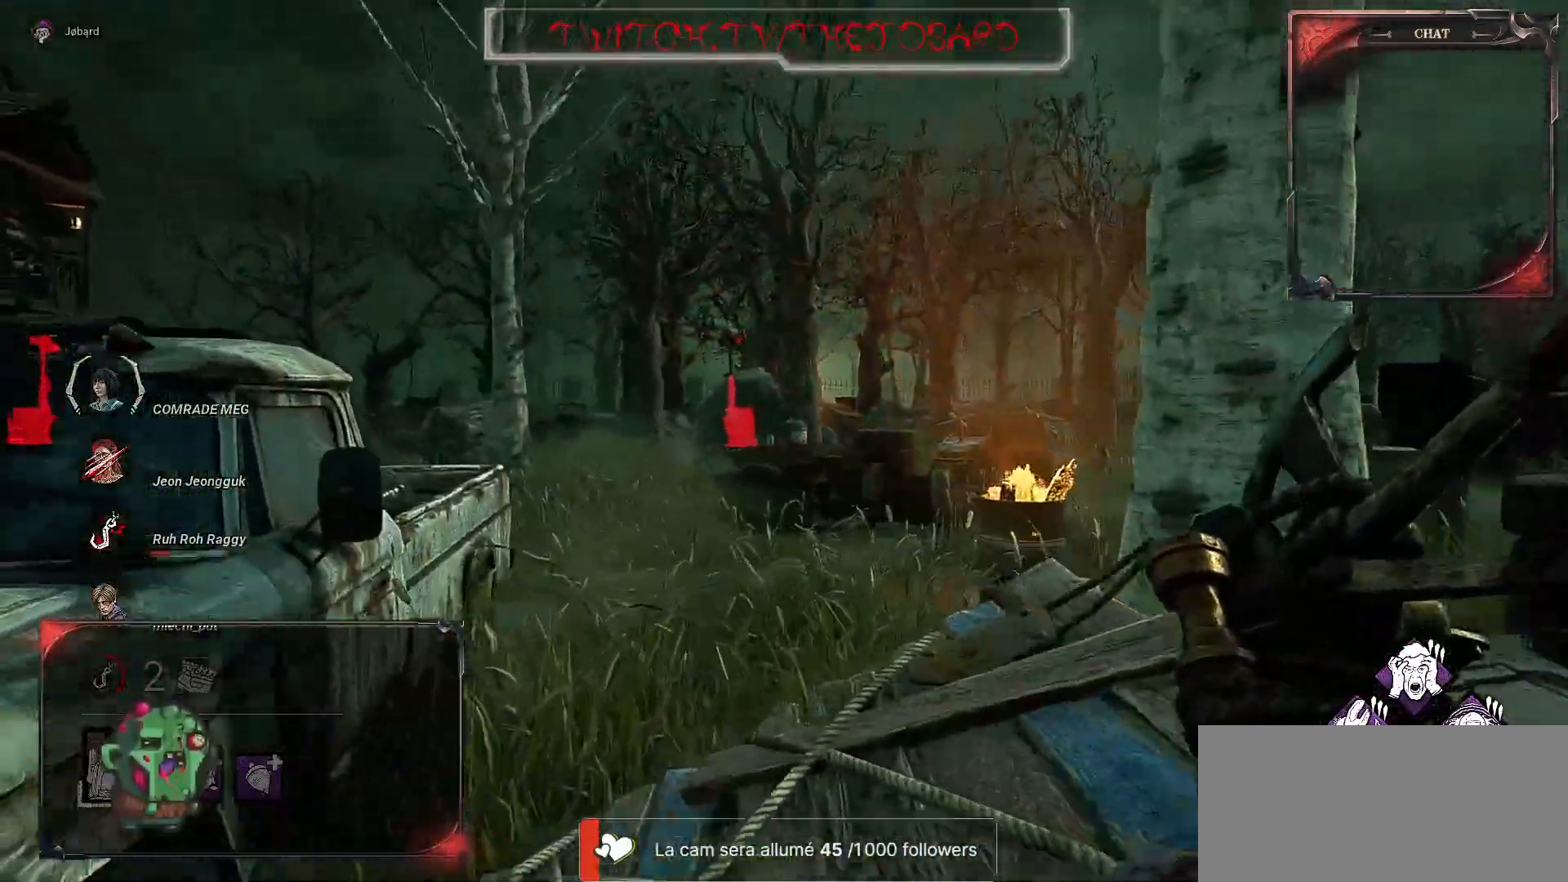
{"keys": ["z"], "mouse": [], "events": [[84, "space", "down"], [200, "space", "up"], [300, "space", "down"], [417, "space", "up"]]}
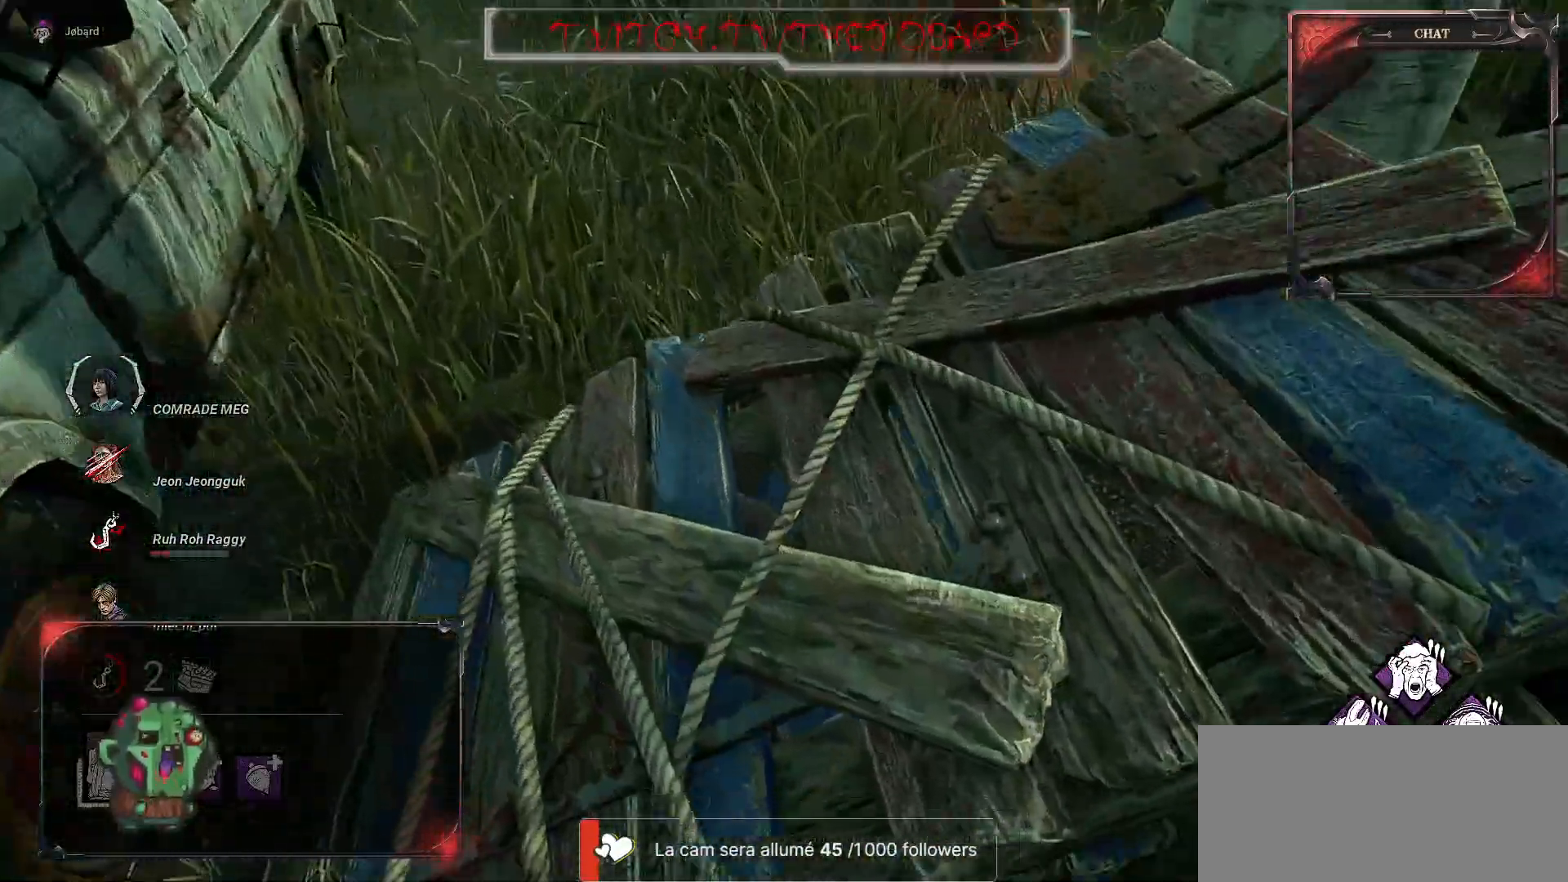
{"keys": [], "mouse": [], "events": [[17, "space", "down"], [100, "space", "up"], [367, "z", "up"]]}
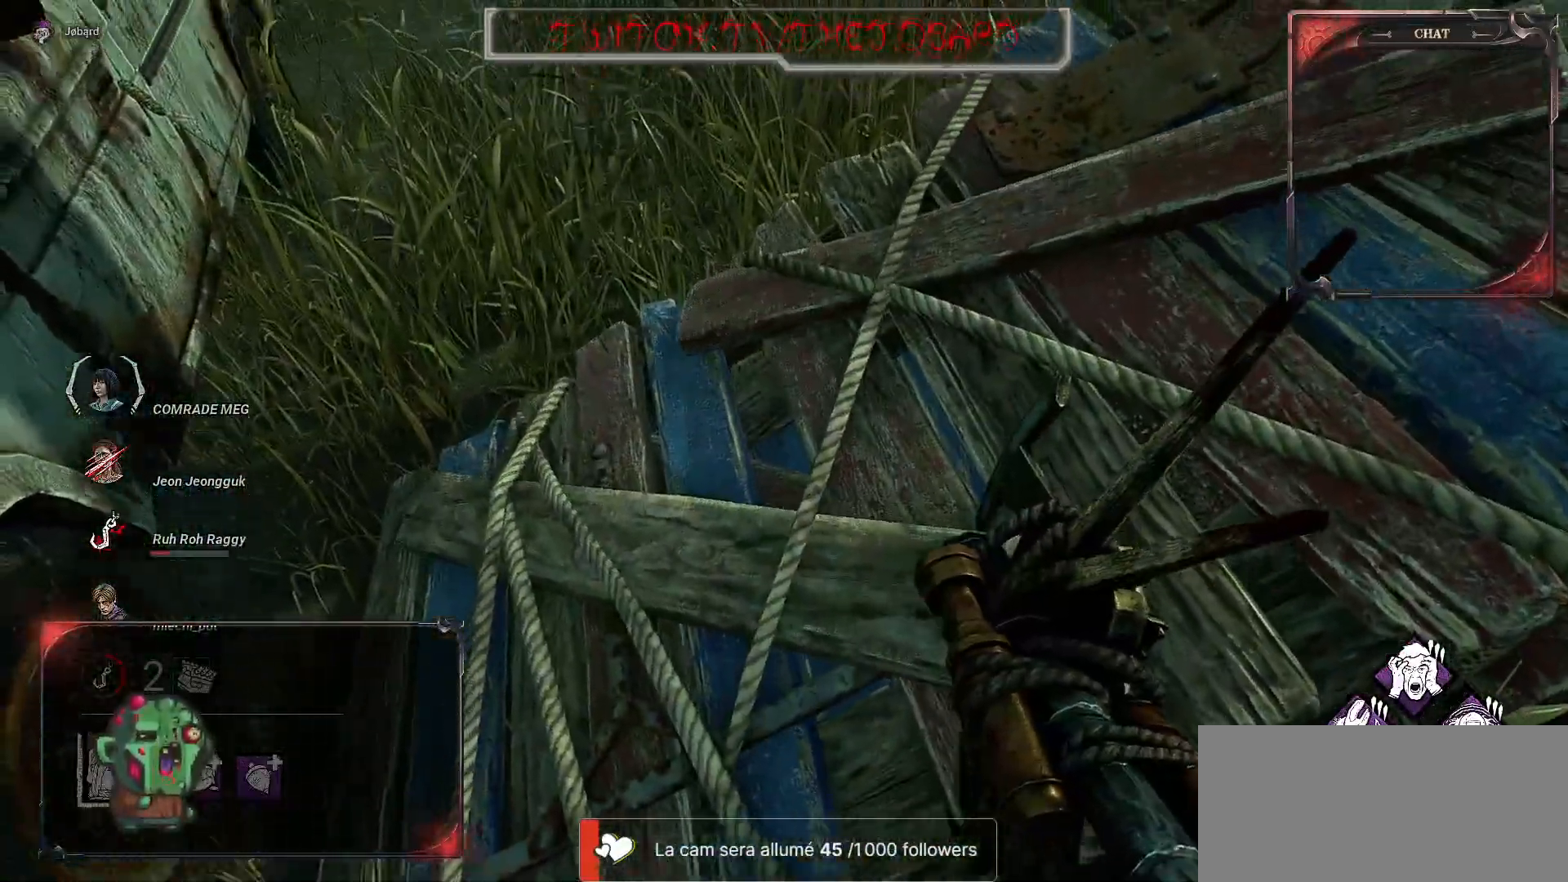
{"keys": ["d"], "mouse": [], "events": [[500, "d", "down"]]}
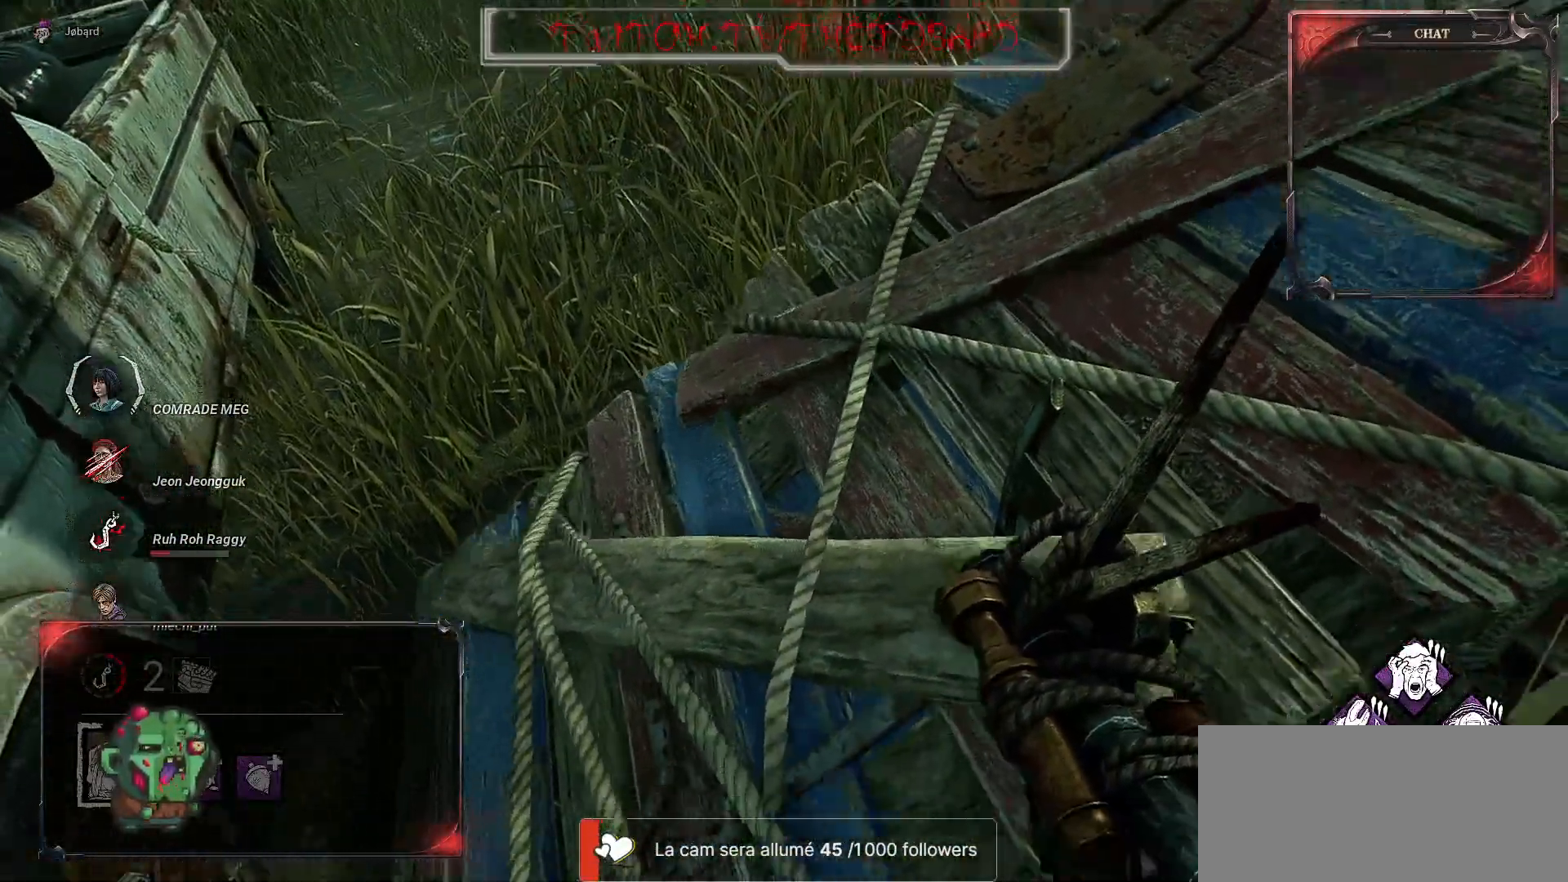
{"keys": ["d"], "mouse": [], "events": []}
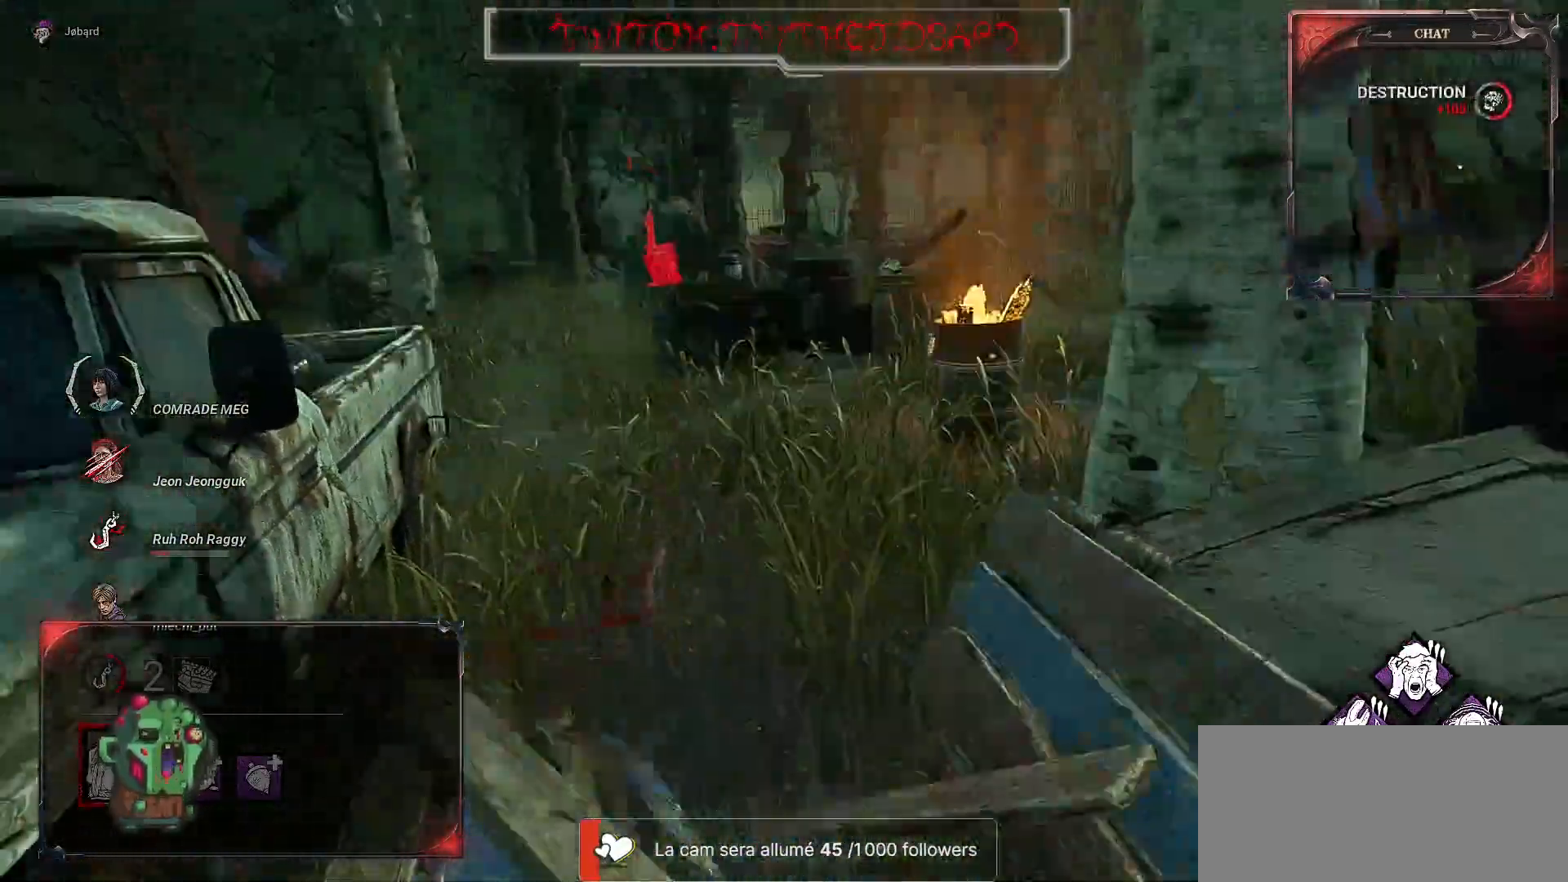
{"keys": ["d"], "mouse": [], "events": []}
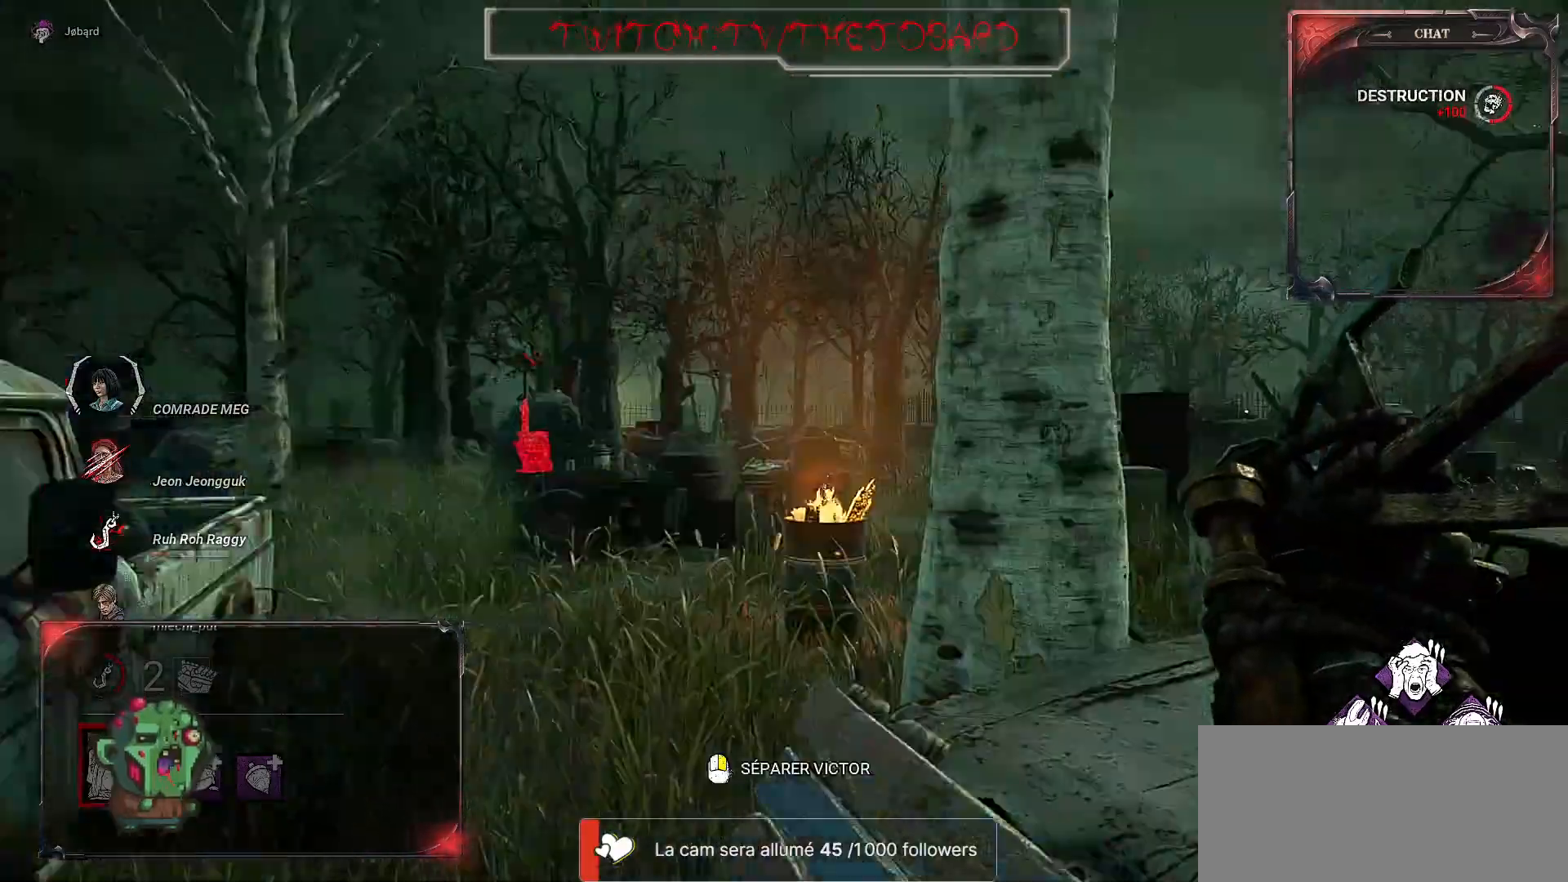
{"keys": ["z"], "mouse": [], "events": [[34, "z", "down"], [284, "d", "up"]]}
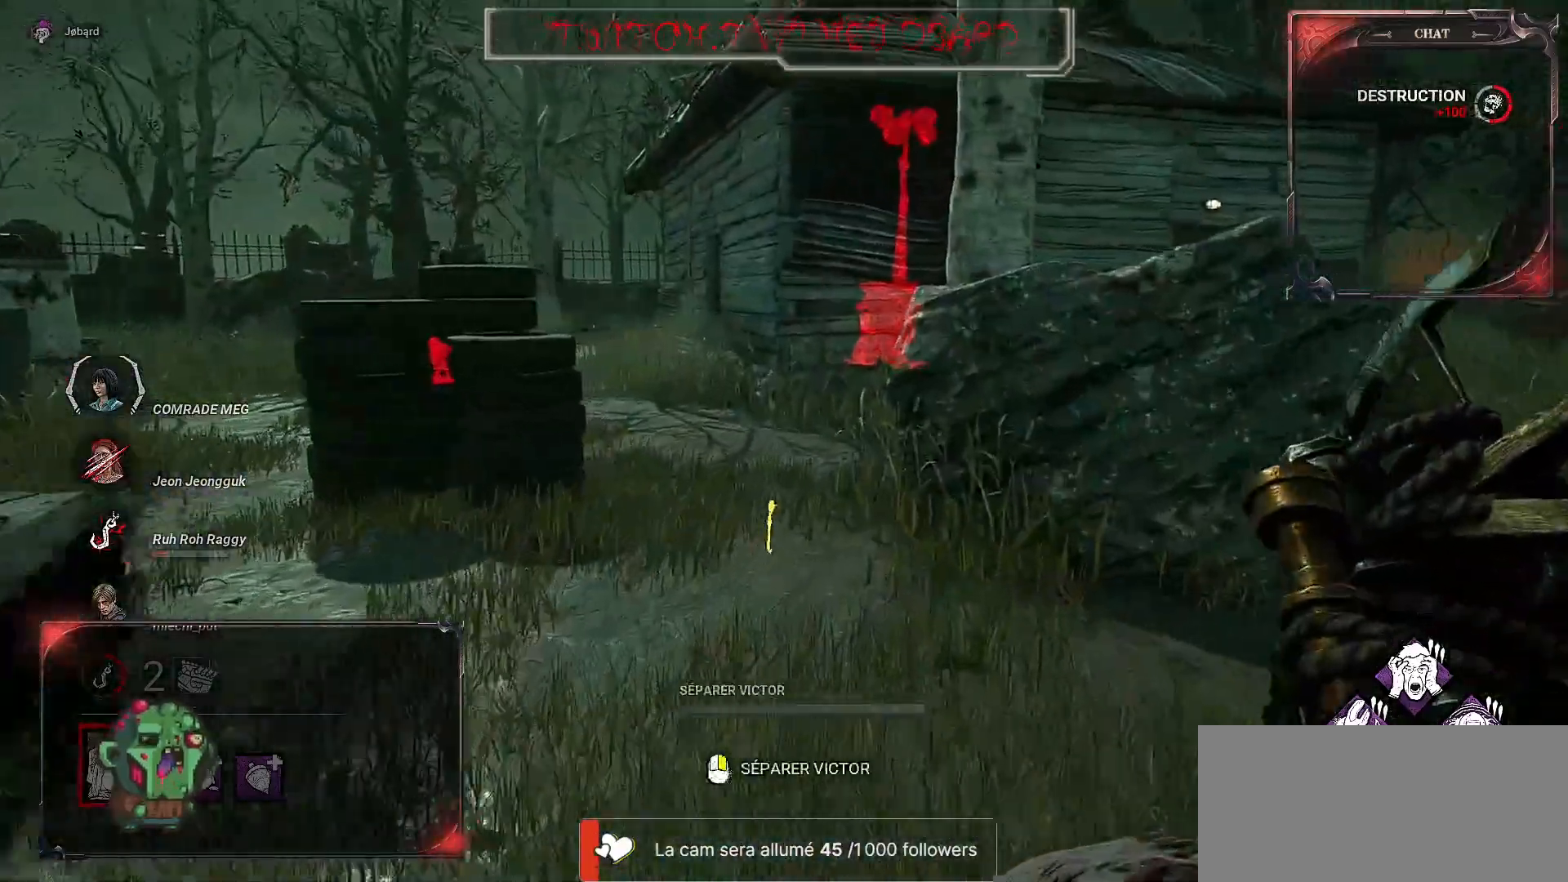
{"keys": ["z"], "mouse": [], "events": []}
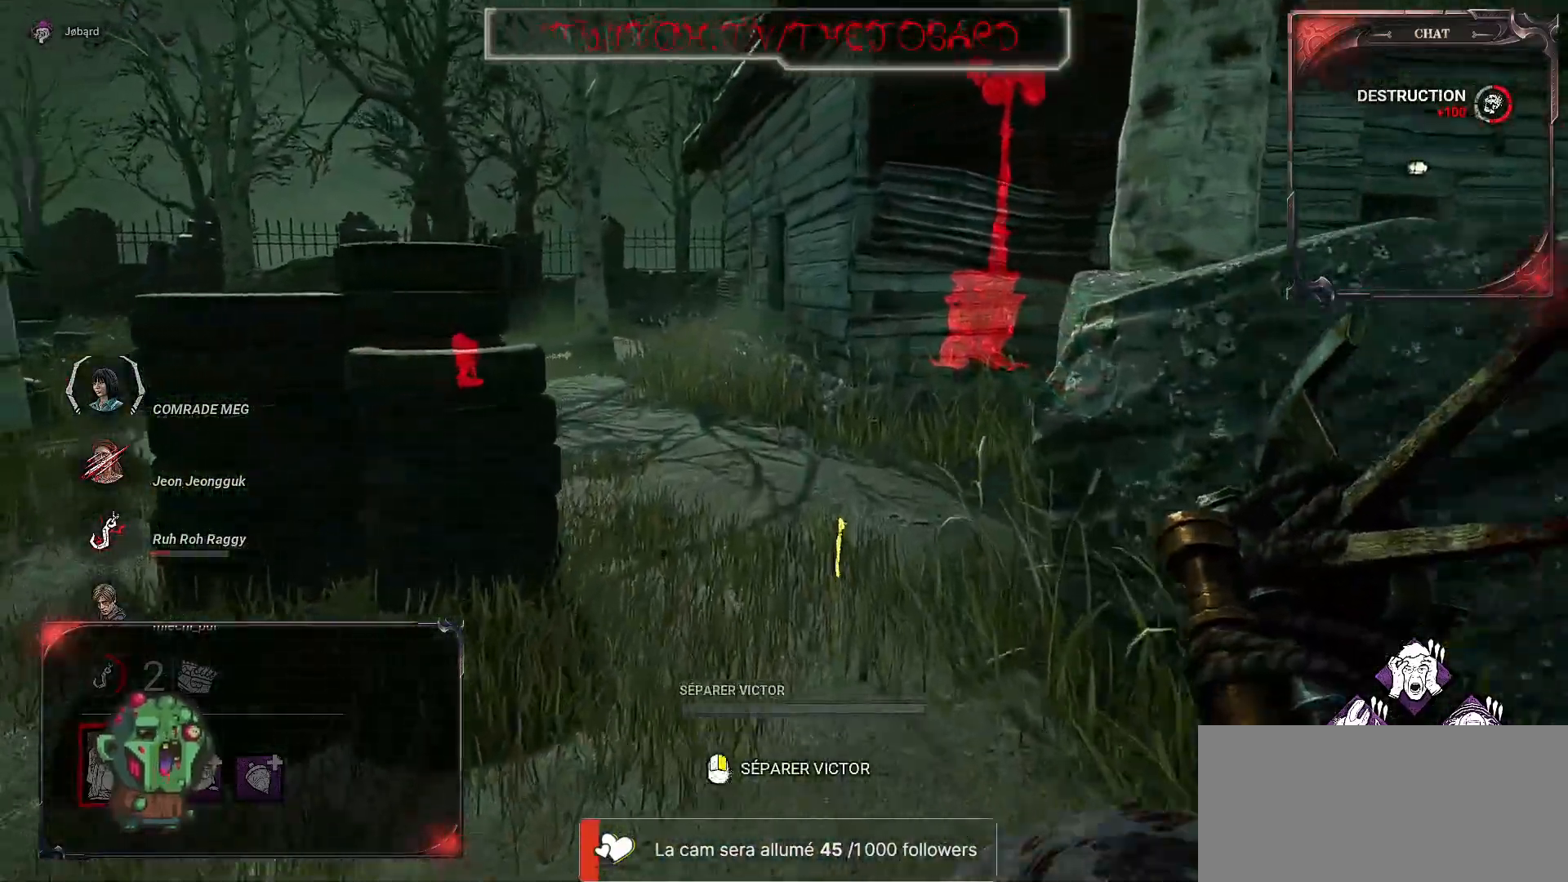
{"keys": ["z"], "mouse": [], "events": []}
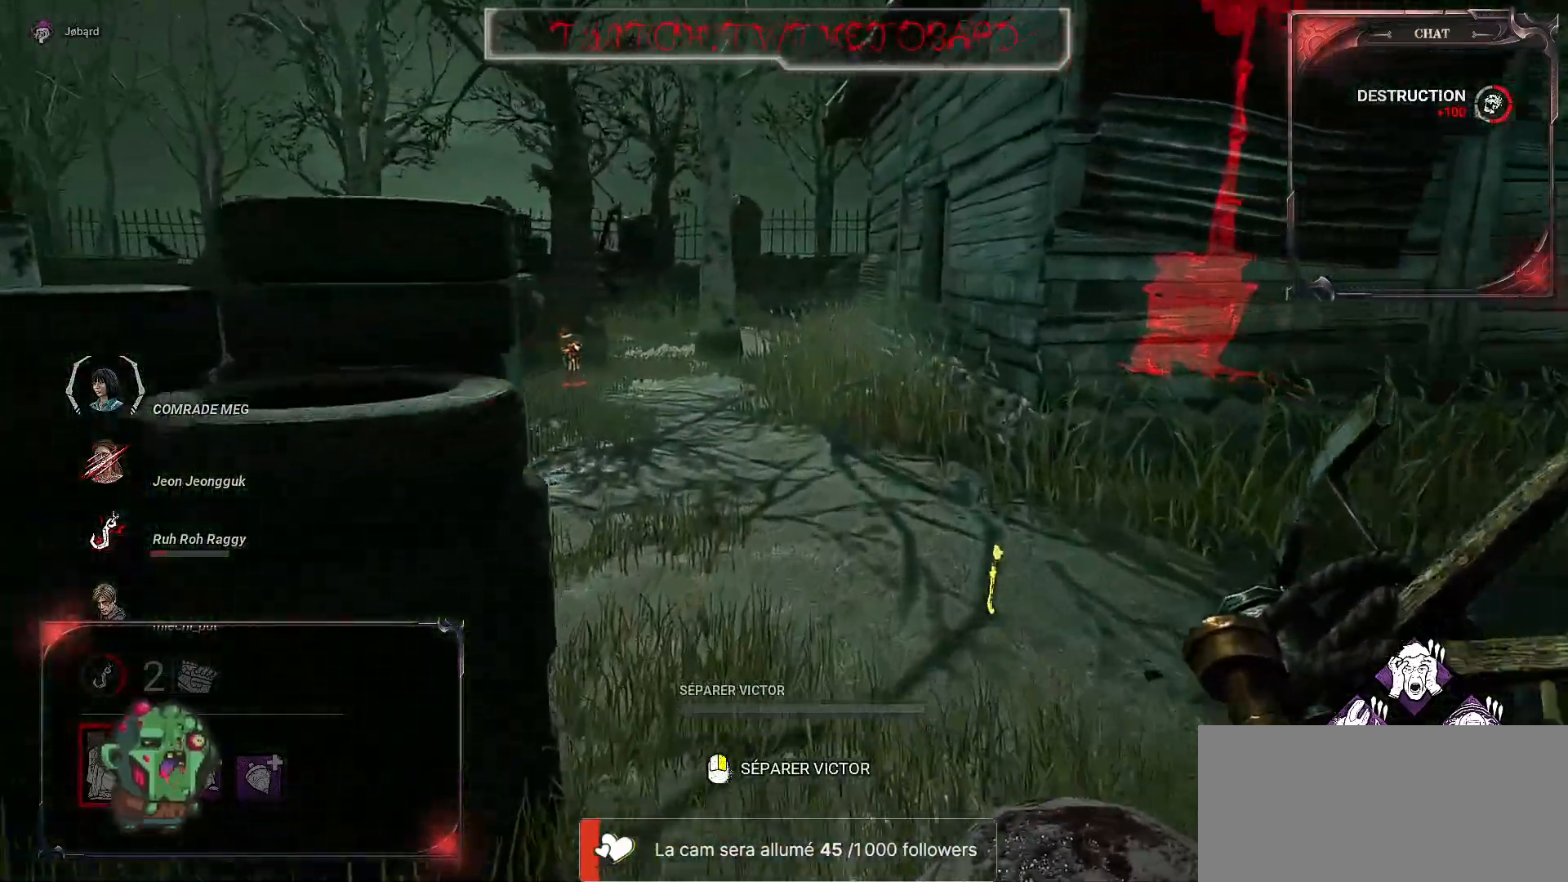
{"keys": ["z"], "mouse": [], "events": []}
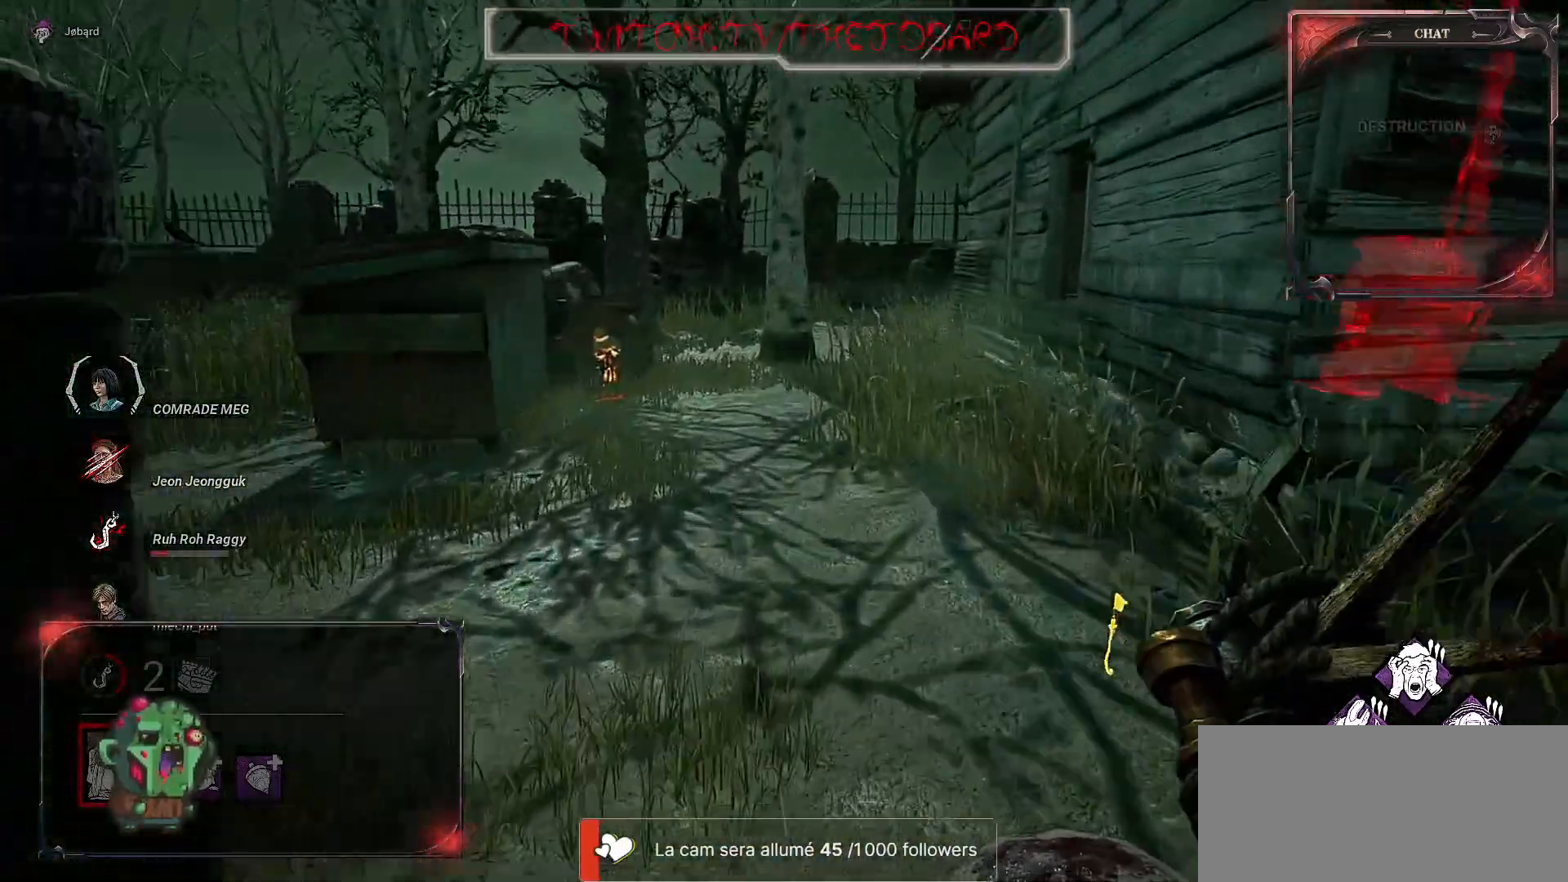
{"keys": ["z"], "mouse": [], "events": []}
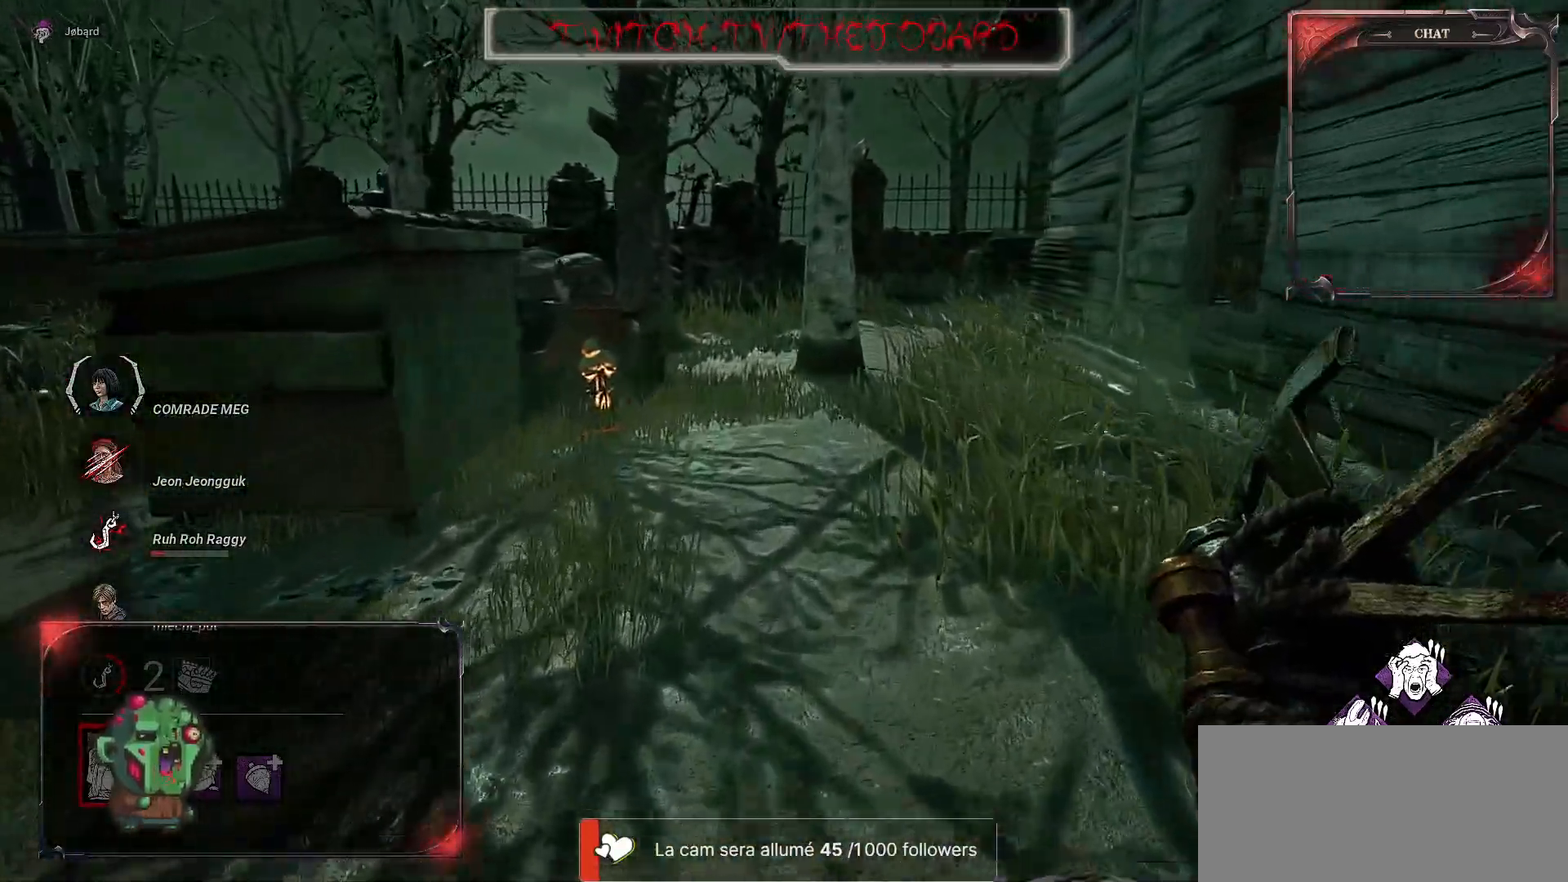
{"keys": ["z"], "mouse": [], "events": []}
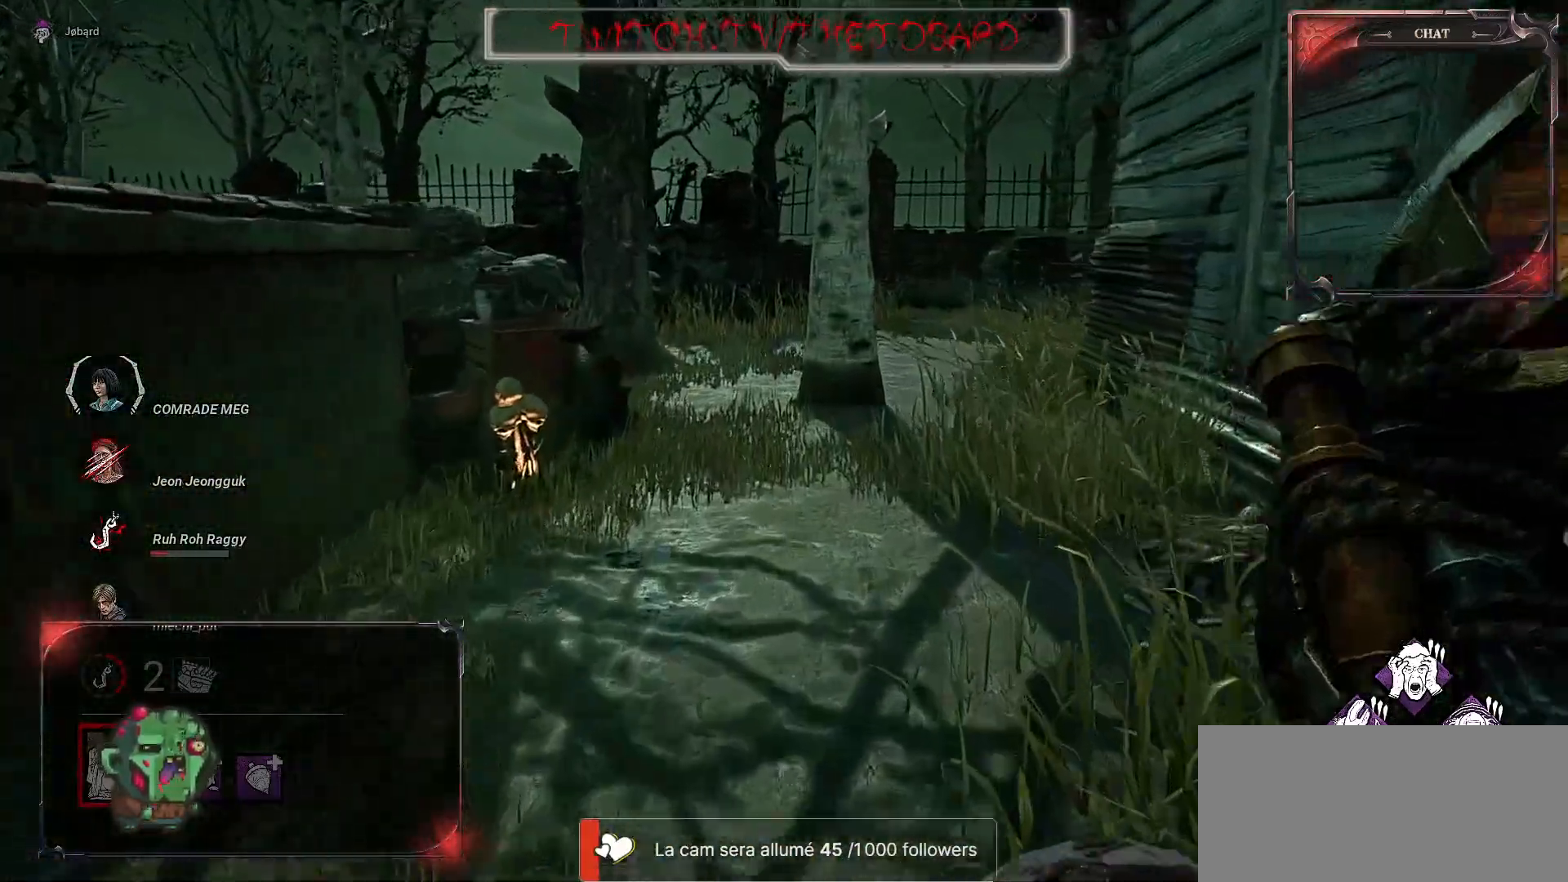
{"keys": ["q"], "mouse": [], "events": [[334, "q", "down"], [484, "z", "up"]]}
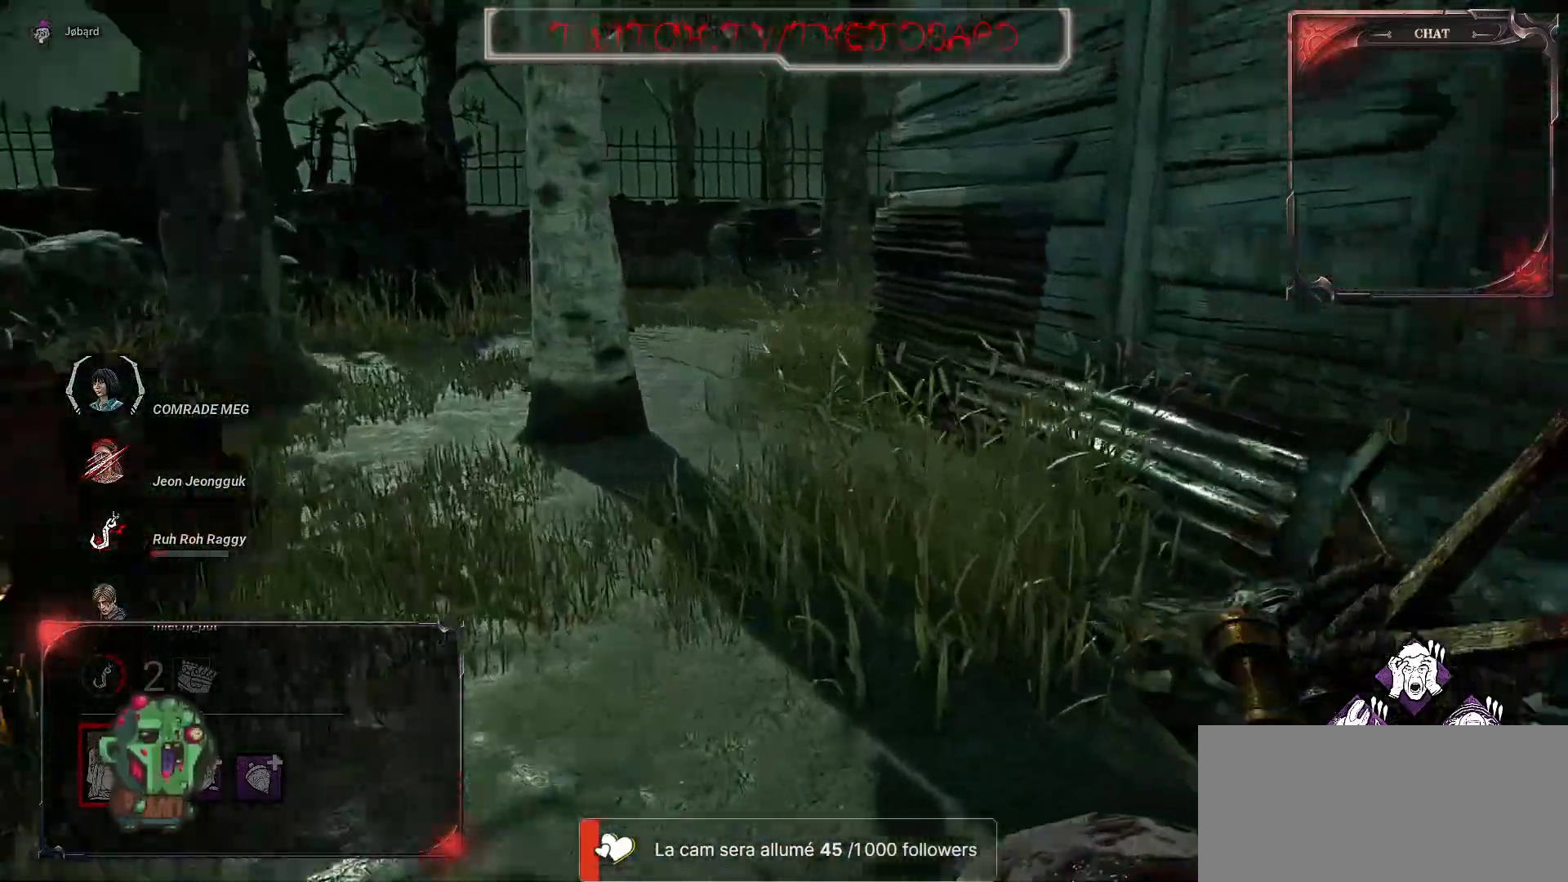
{"keys": ["d", "z"], "mouse": [], "events": [[134, "s", "down"], [200, "mouse_right", "down"], [284, "d", "down"], [284, "q", "up"], [367, "s", "up"], [484, "mouse_right", "up"], [500, "z", "down"]]}
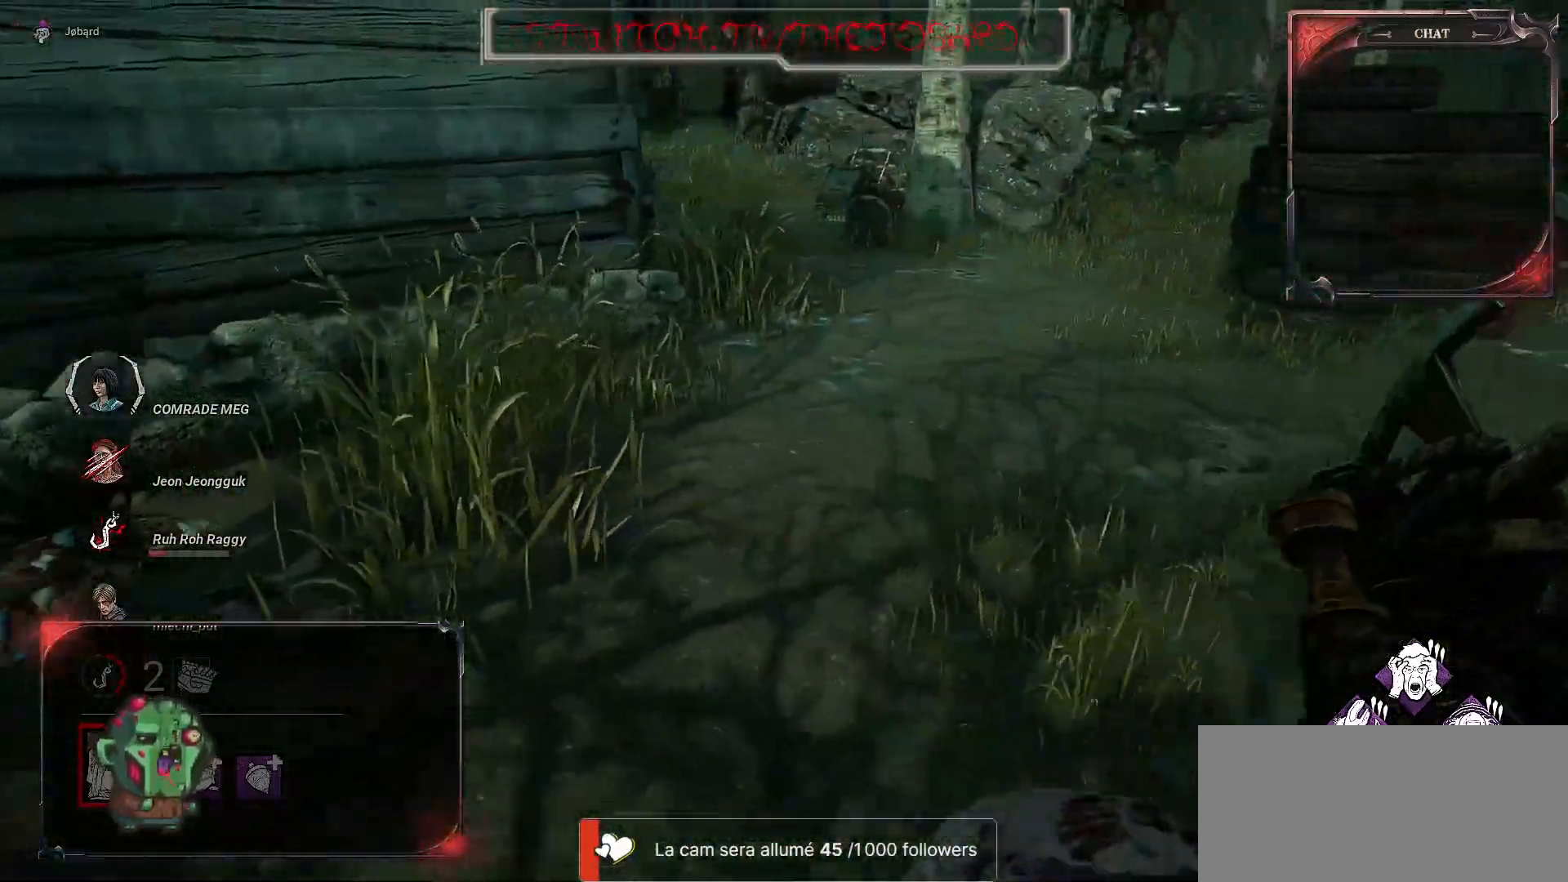
{"keys": ["z"], "mouse": ["right"], "events": [[34, "d", "up"], [134, "mouse_right", "down"], [334, "mouse_right", "up"], [450, "mouse_right", "down"]]}
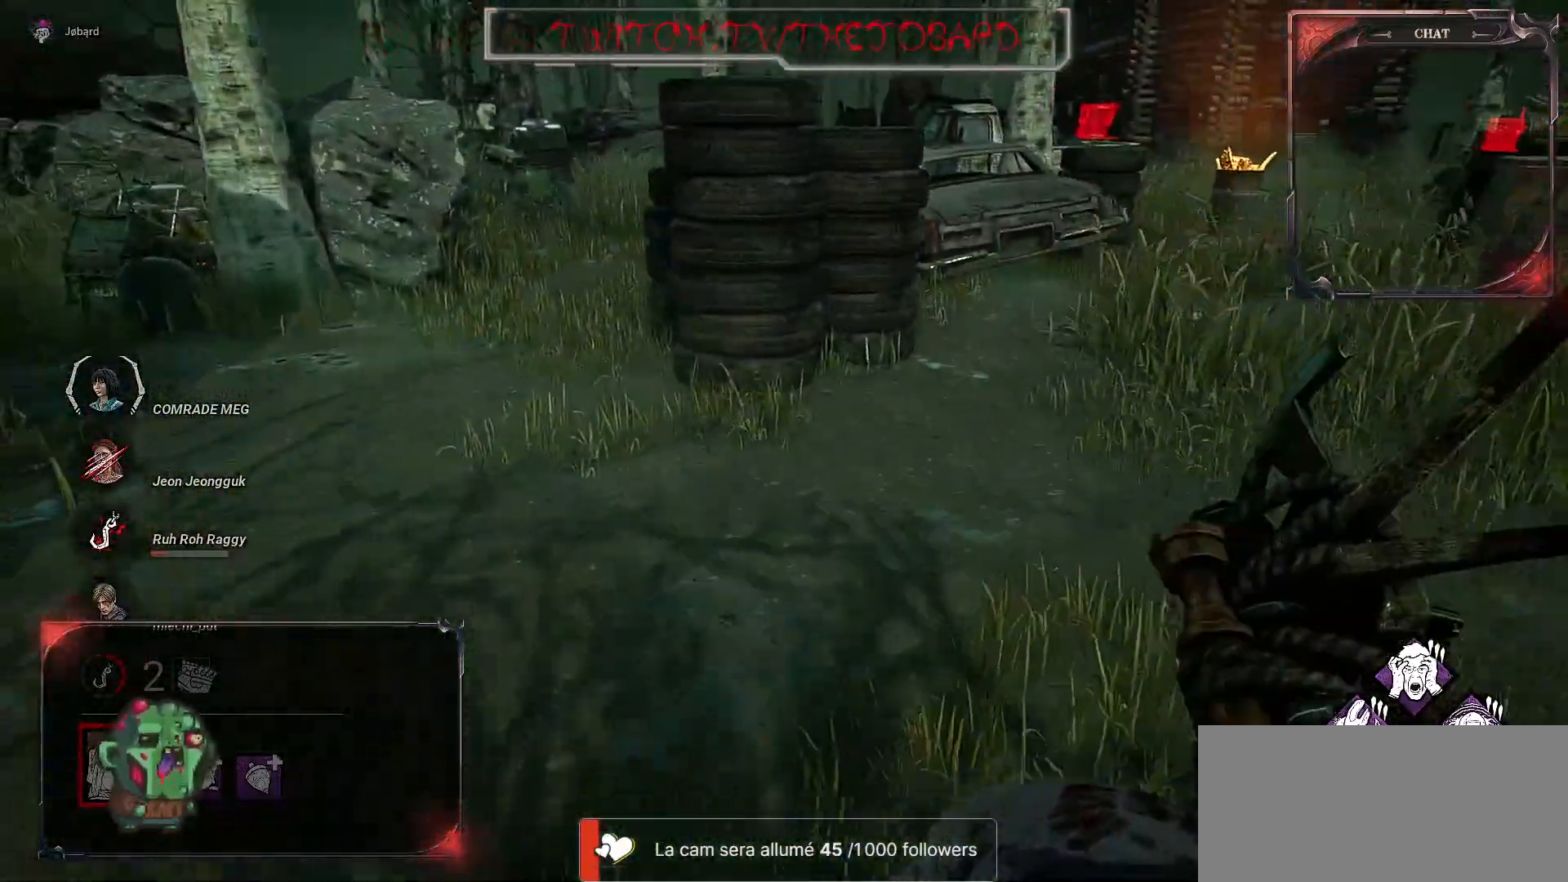
{"keys": ["d", "z"], "mouse": ["right"], "events": [[84, "d", "down"], [117, "mouse_right", "up"], [200, "d", "up"], [217, "mouse_right", "down"], [367, "mouse_right", "up"], [434, "d", "down"], [484, "mouse_right", "down"]]}
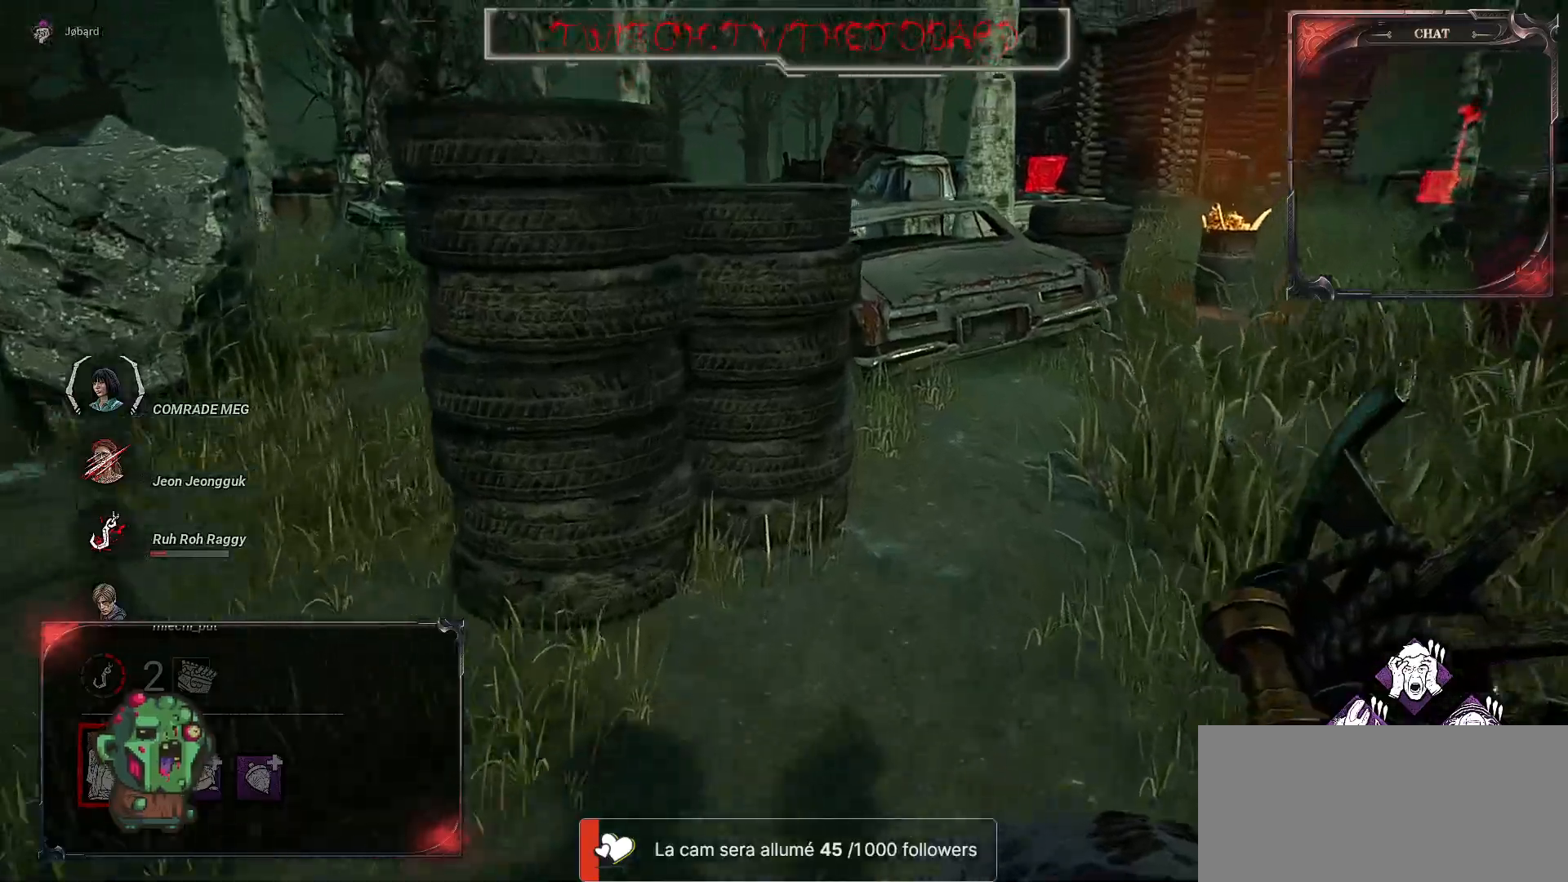
{"keys": ["d", "z"], "mouse": ["right"], "events": [[67, "d", "up"], [150, "mouse_right", "up"], [217, "d", "down"], [234, "mouse_right", "down"], [384, "mouse_right", "up"], [450, "mouse_right", "down"]]}
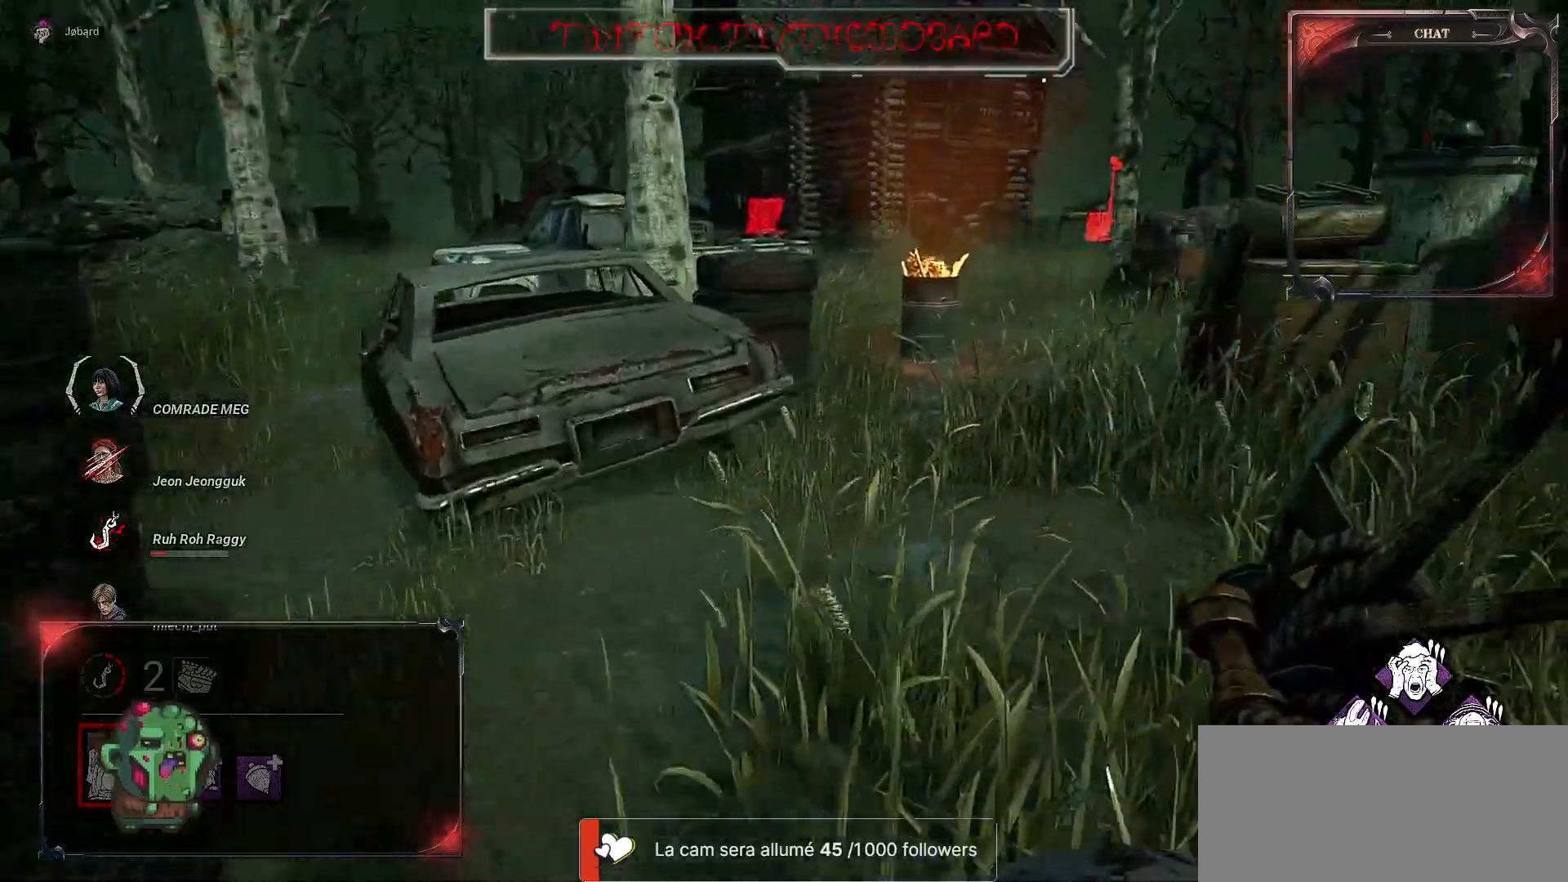
{"keys": ["d", "z"], "mouse": ["right"], "events": [[67, "d", "up"], [117, "mouse_right", "up"], [117, "q", "down"], [150, "mouse_right", "down"], [267, "q", "up"], [334, "mouse_right", "up"], [367, "d", "down"], [384, "mouse_right", "down"]]}
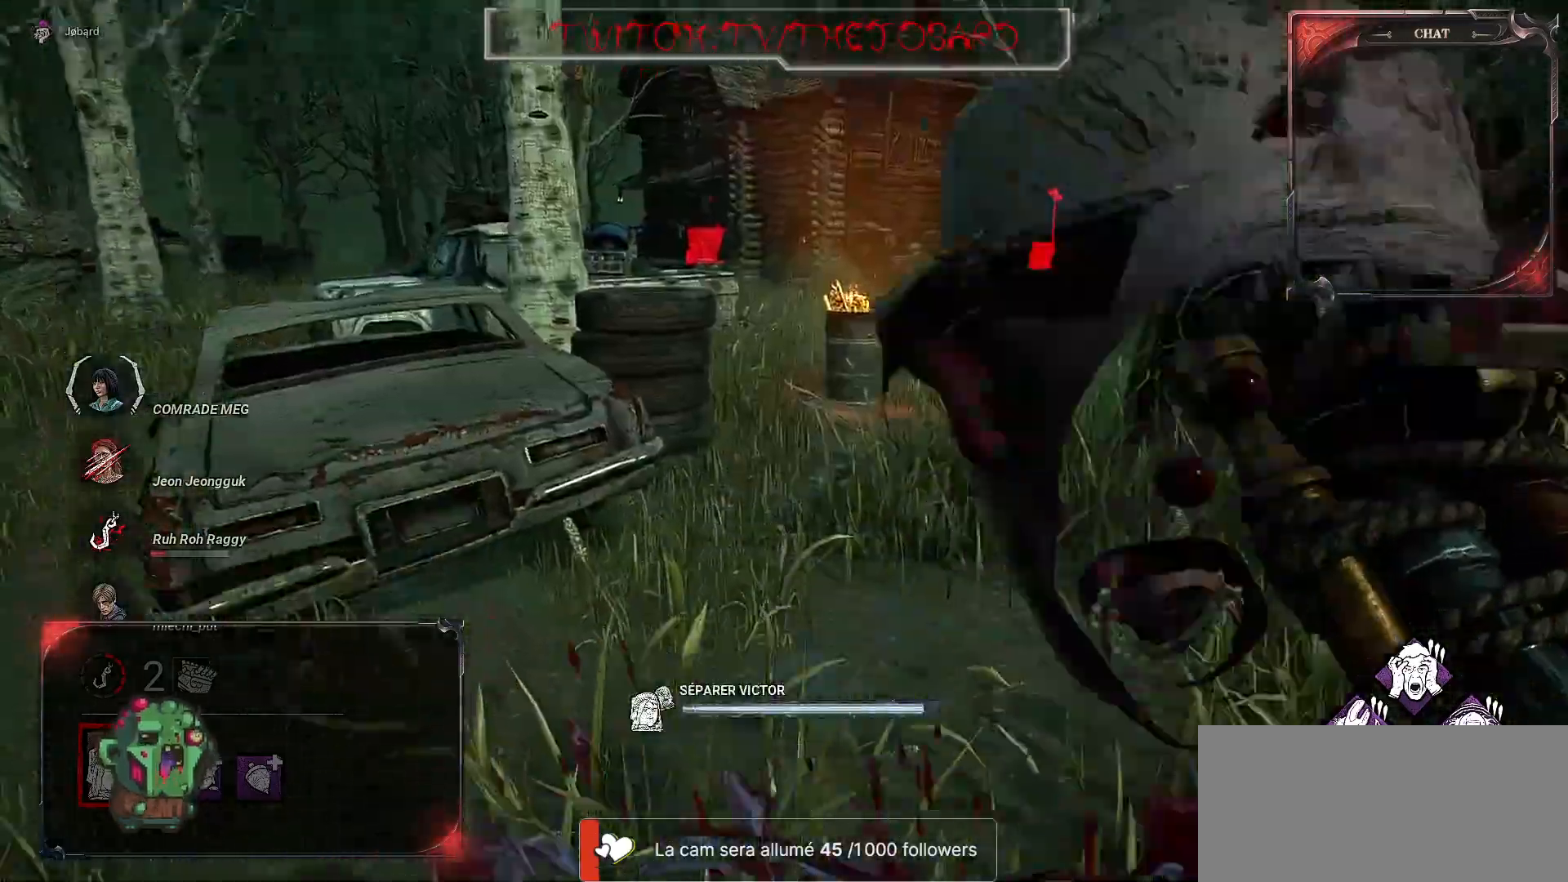
{"keys": [], "mouse": [], "events": [[34, "mouse_right", "up"], [50, "z", "up"], [67, "d", "up"]]}
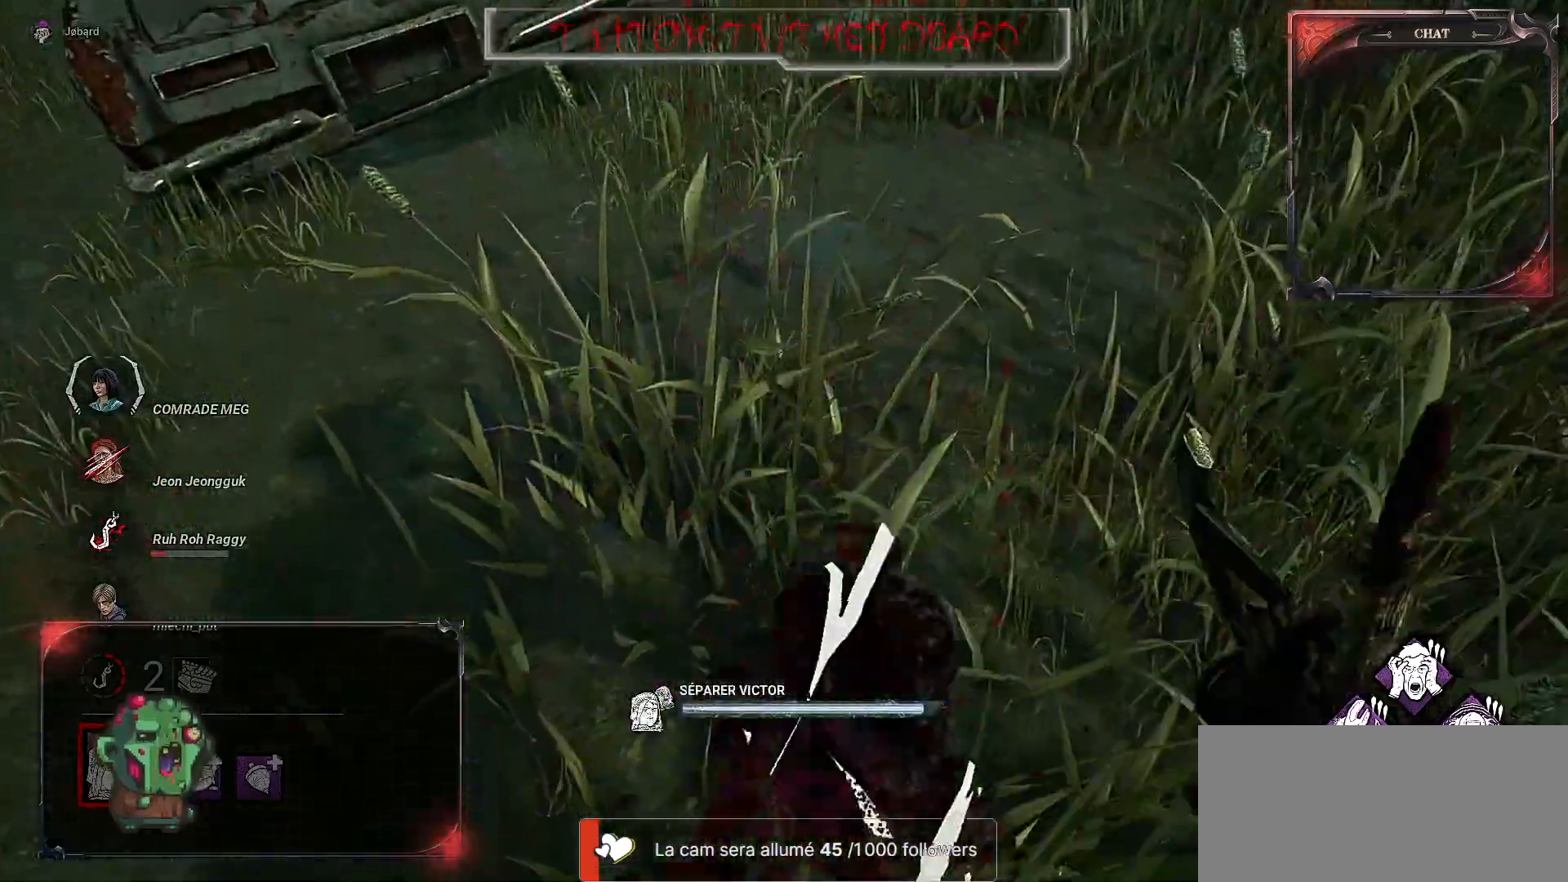
{"keys": ["z"], "mouse": [], "events": [[484, "z", "down"]]}
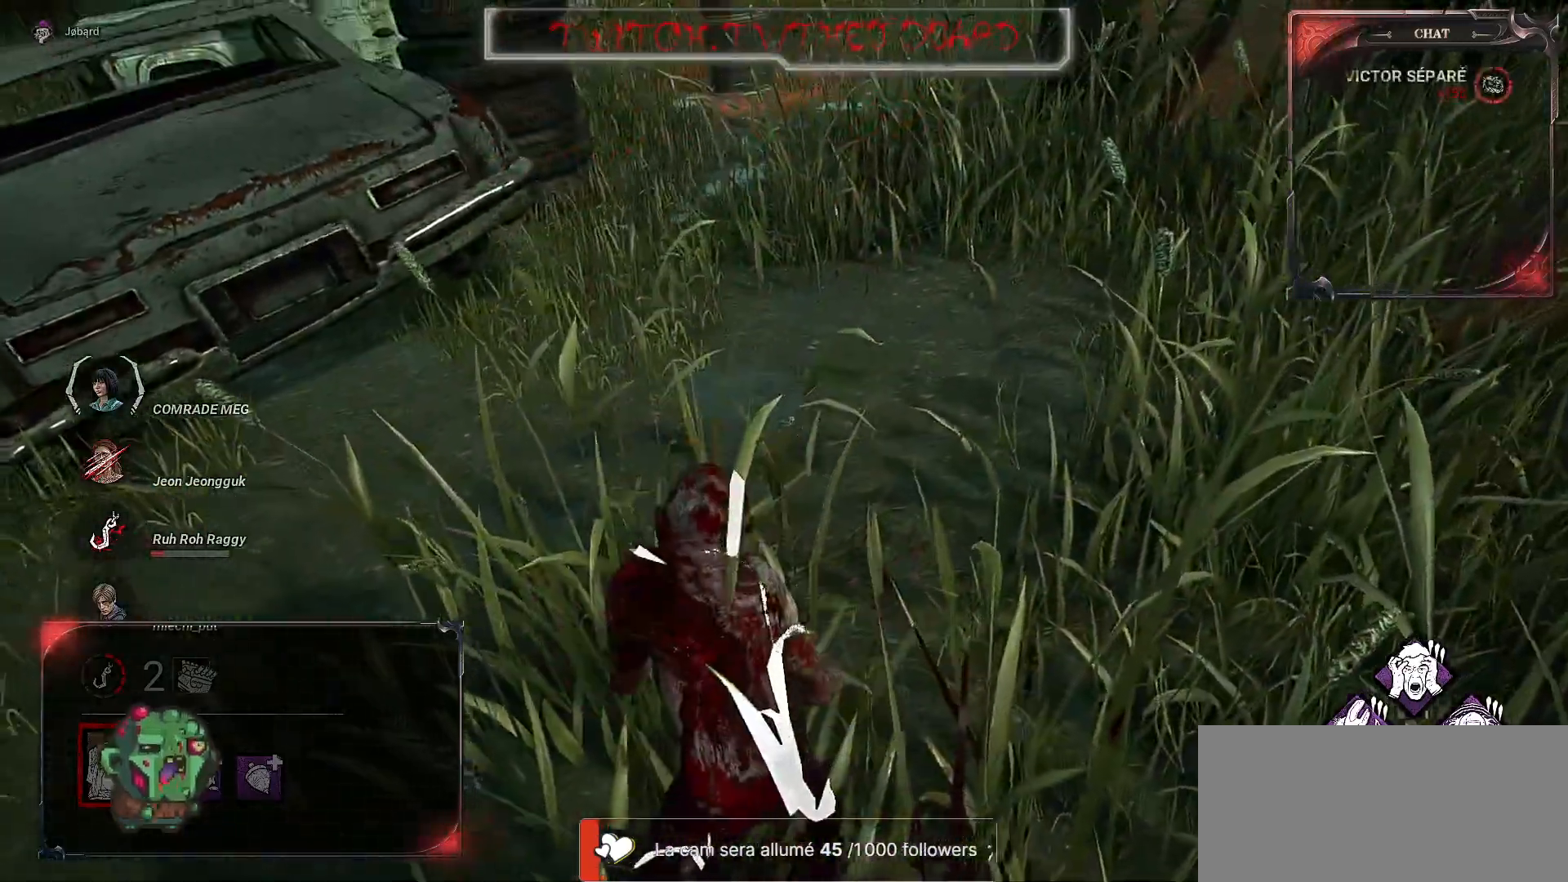
{"keys": ["z"], "mouse": [], "events": []}
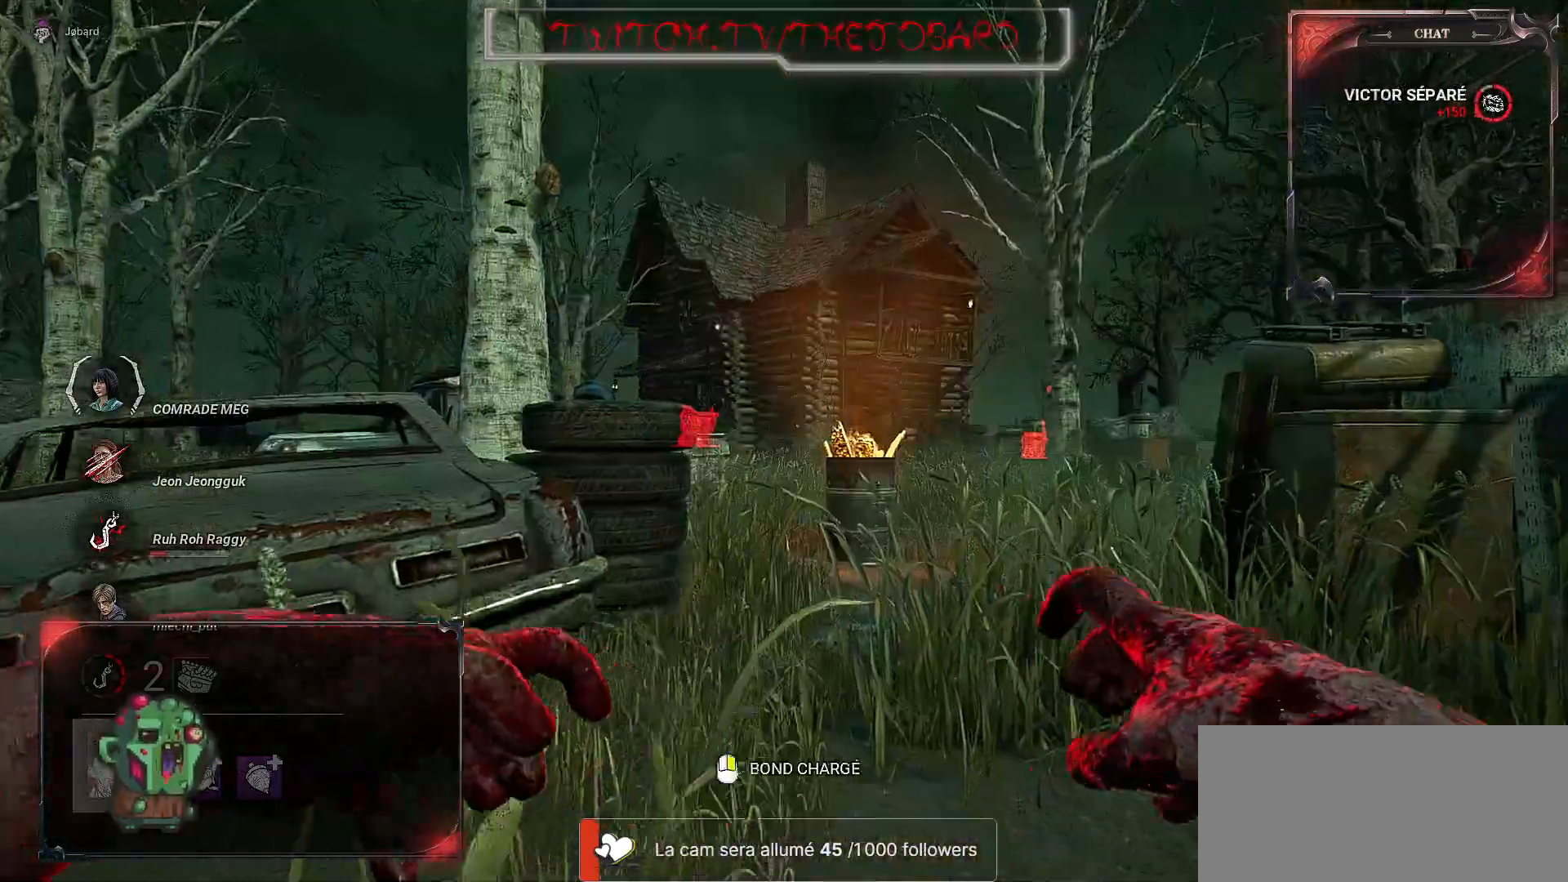
{"keys": ["z"], "mouse": [], "events": []}
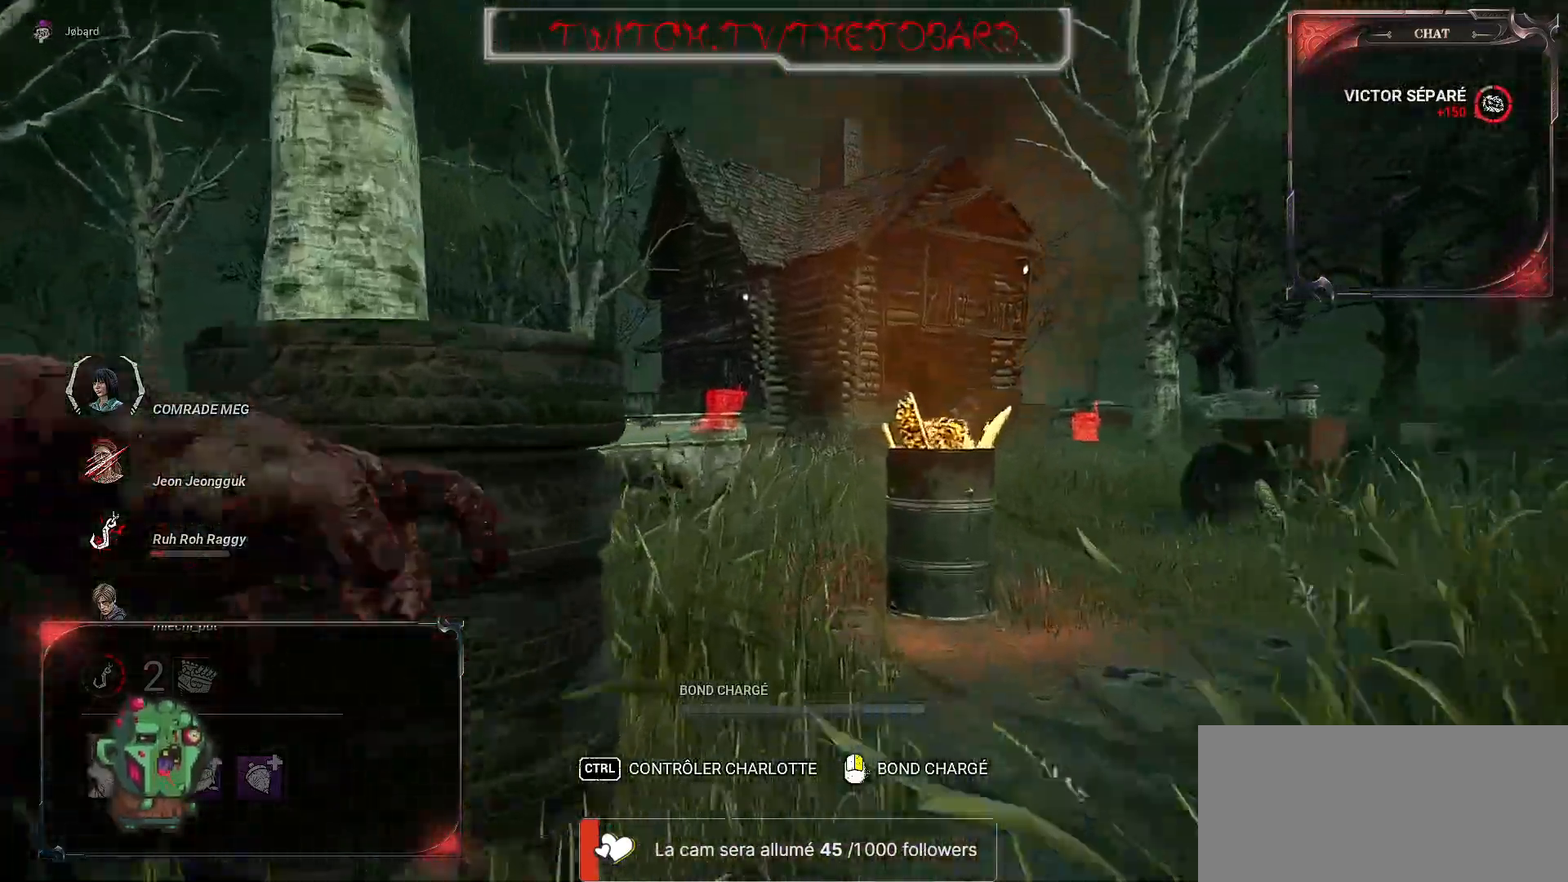
{"keys": ["z"], "mouse": [], "events": []}
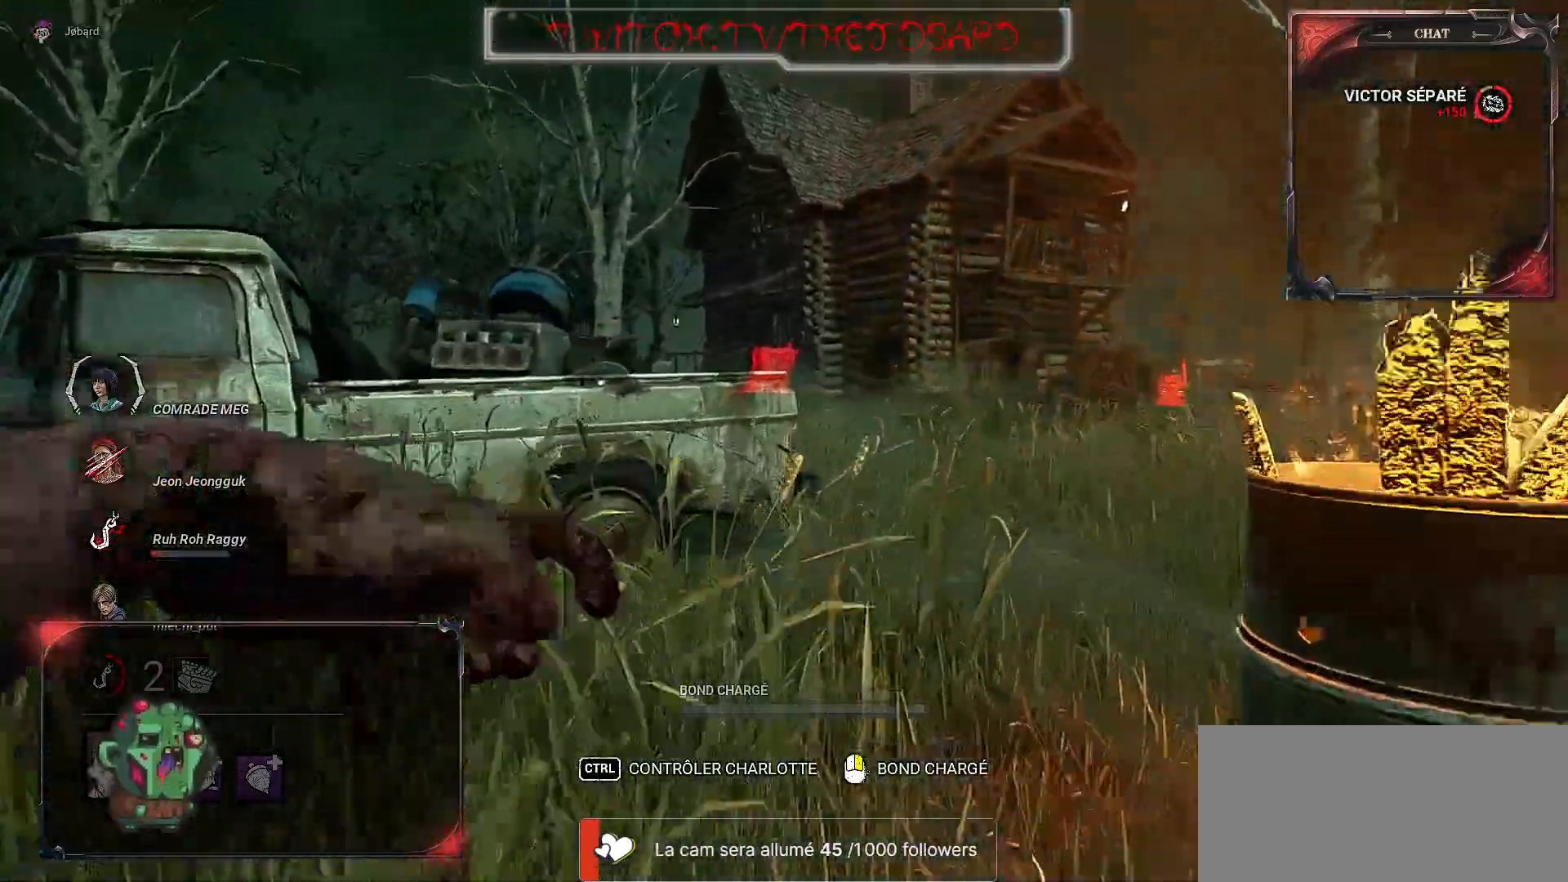
{"keys": ["z"], "mouse": [], "events": [[250, "d", "down"], [384, "d", "up"]]}
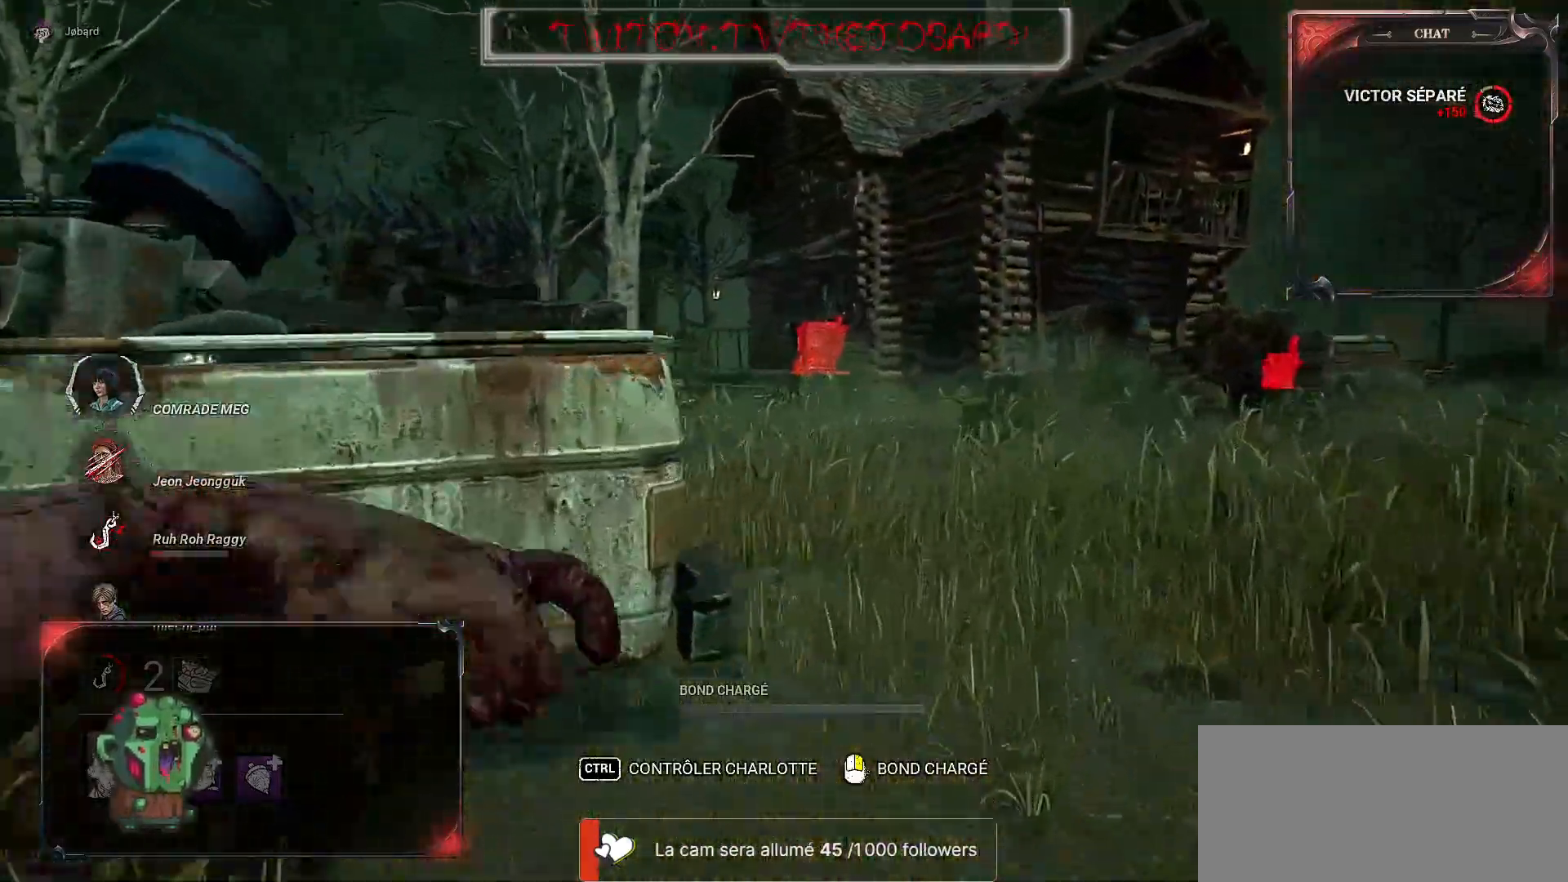
{"keys": ["z"], "mouse": [], "events": []}
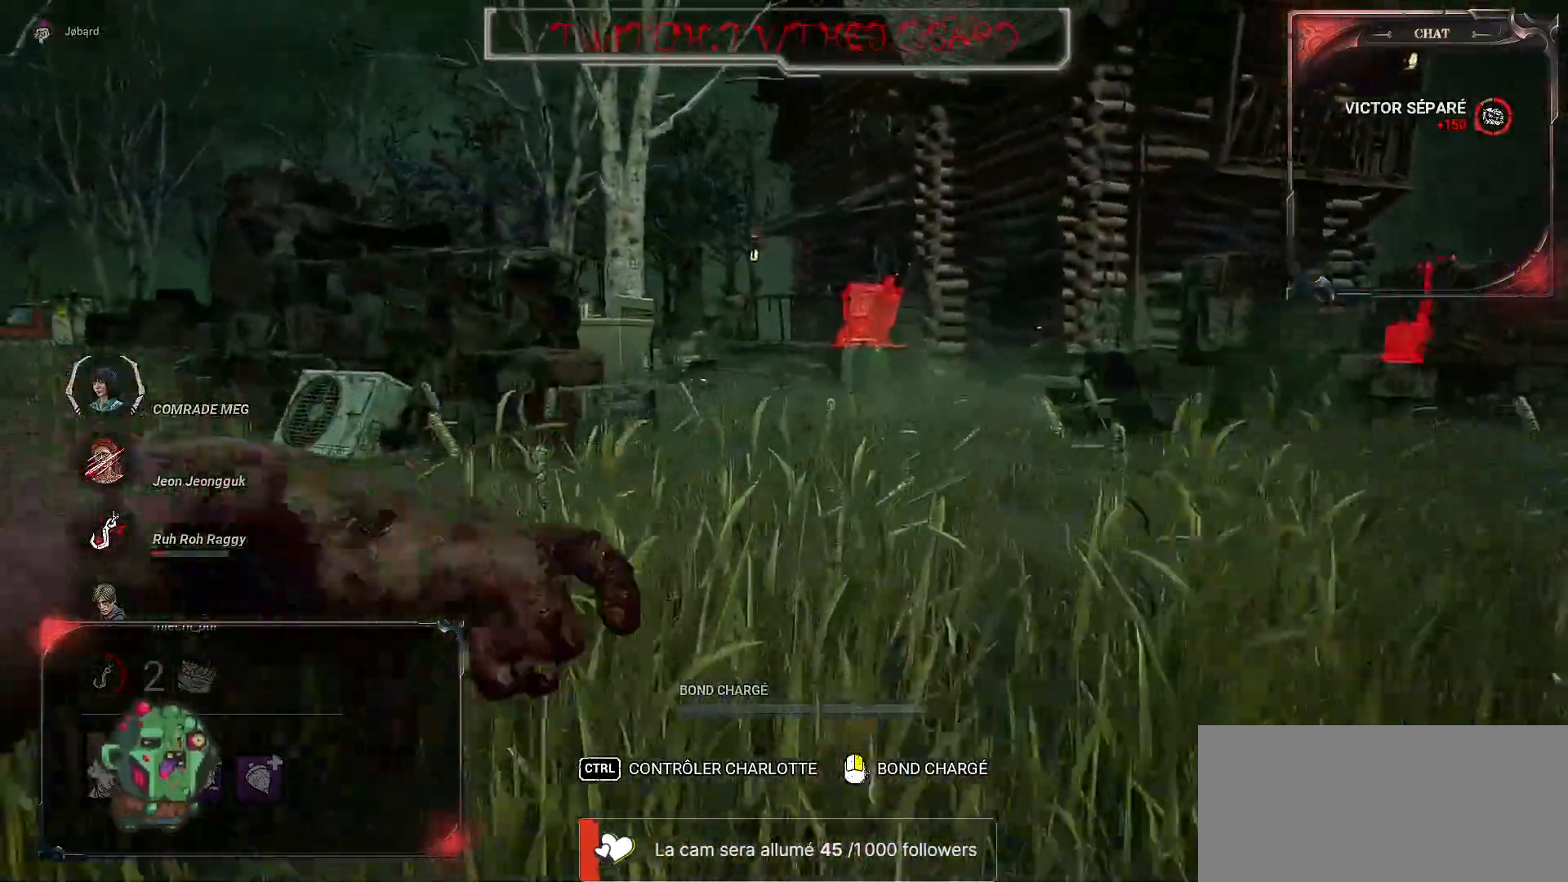
{"keys": ["z"], "mouse": [], "events": []}
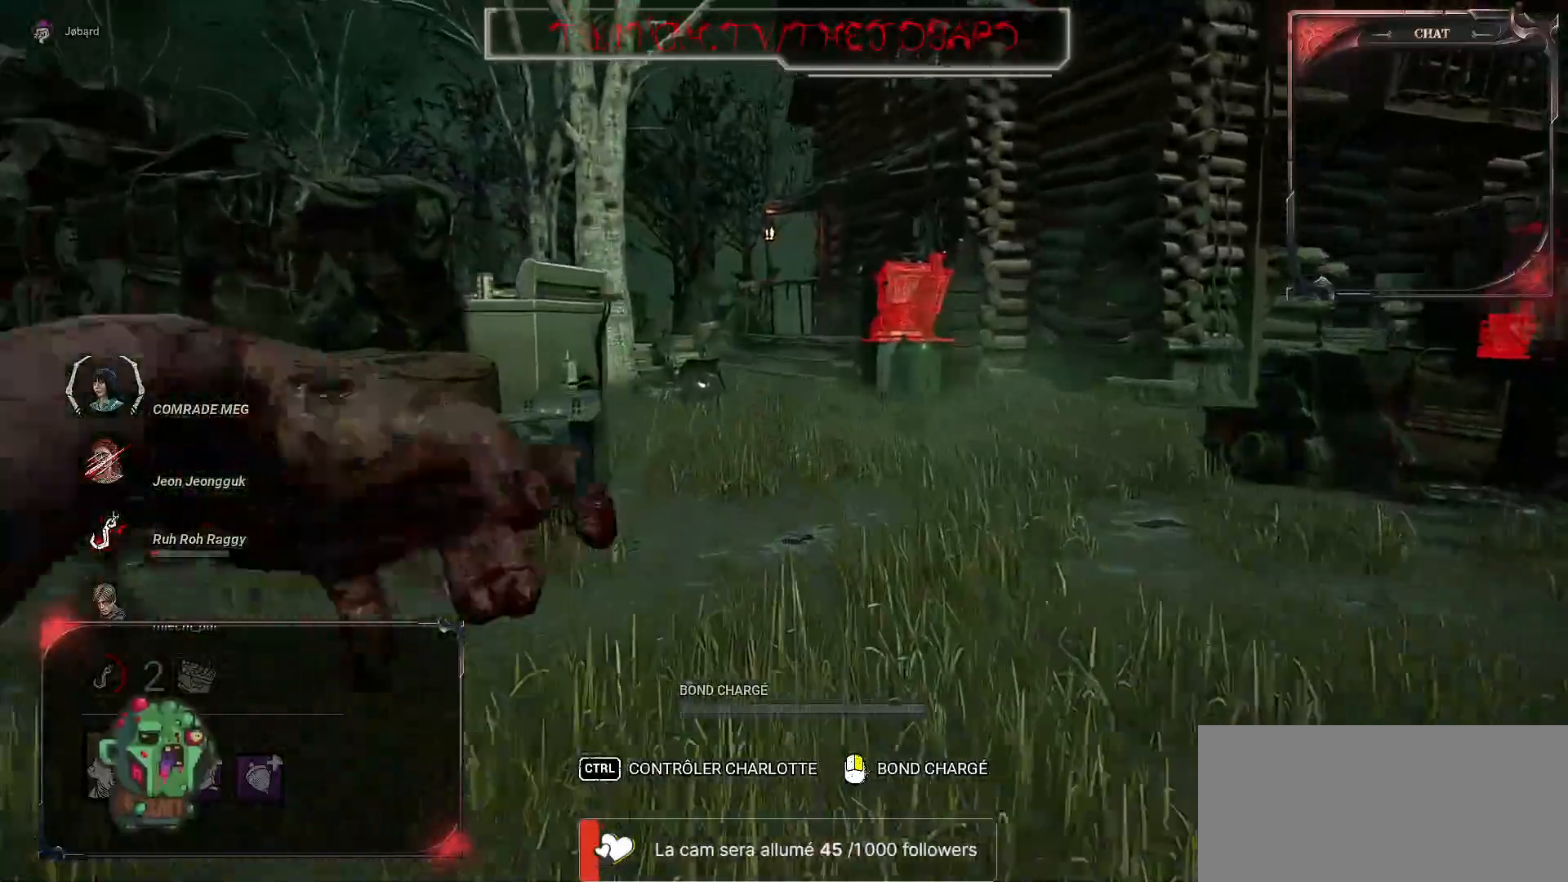
{"keys": ["z"], "mouse": [], "events": []}
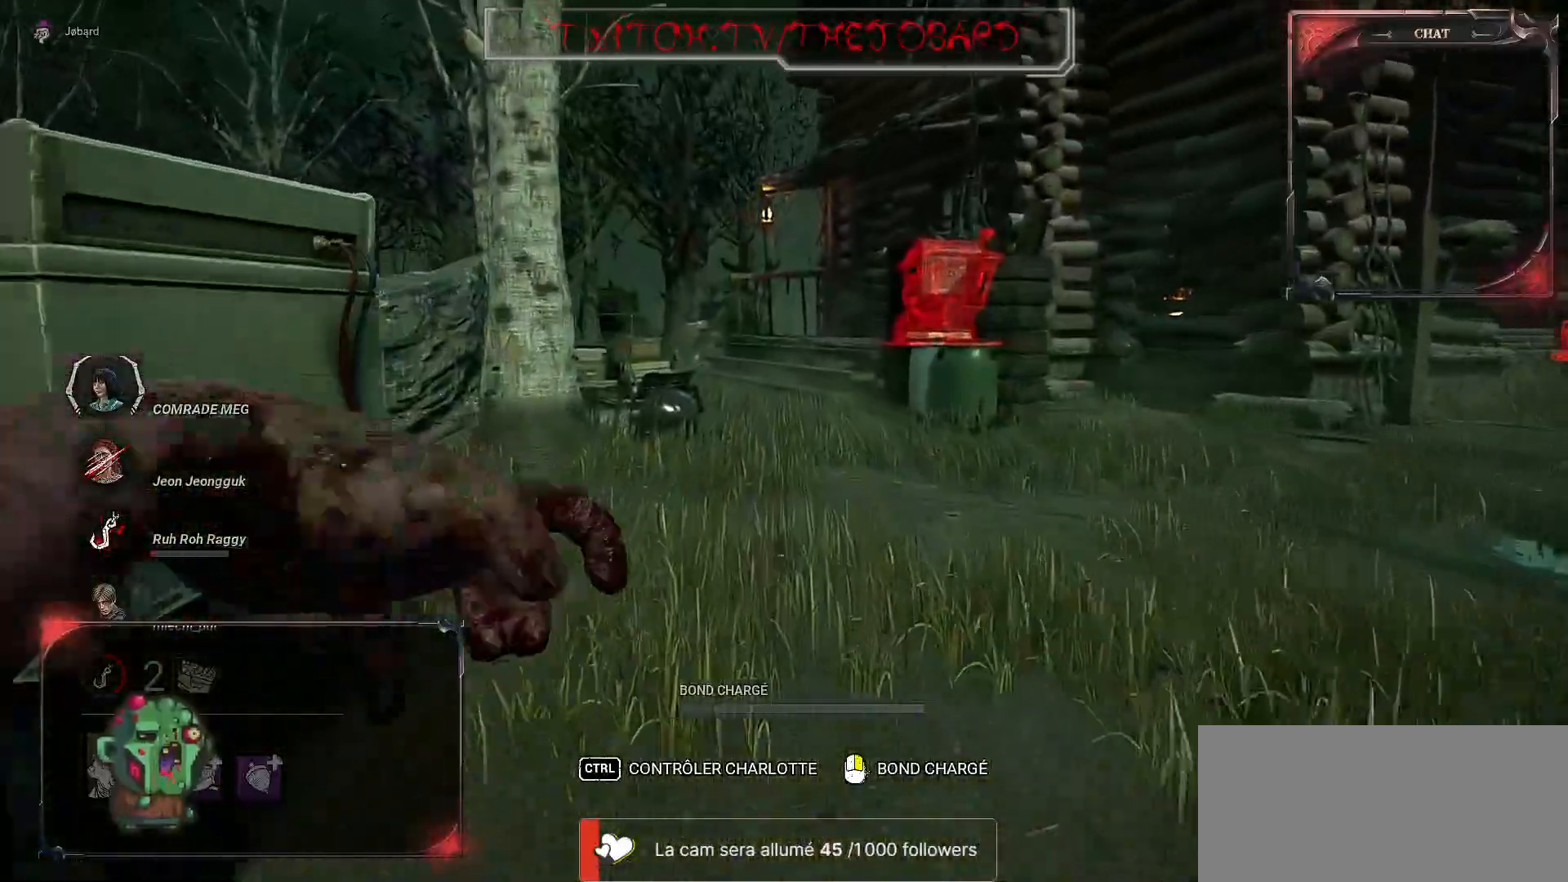
{"keys": ["z"], "mouse": [], "events": []}